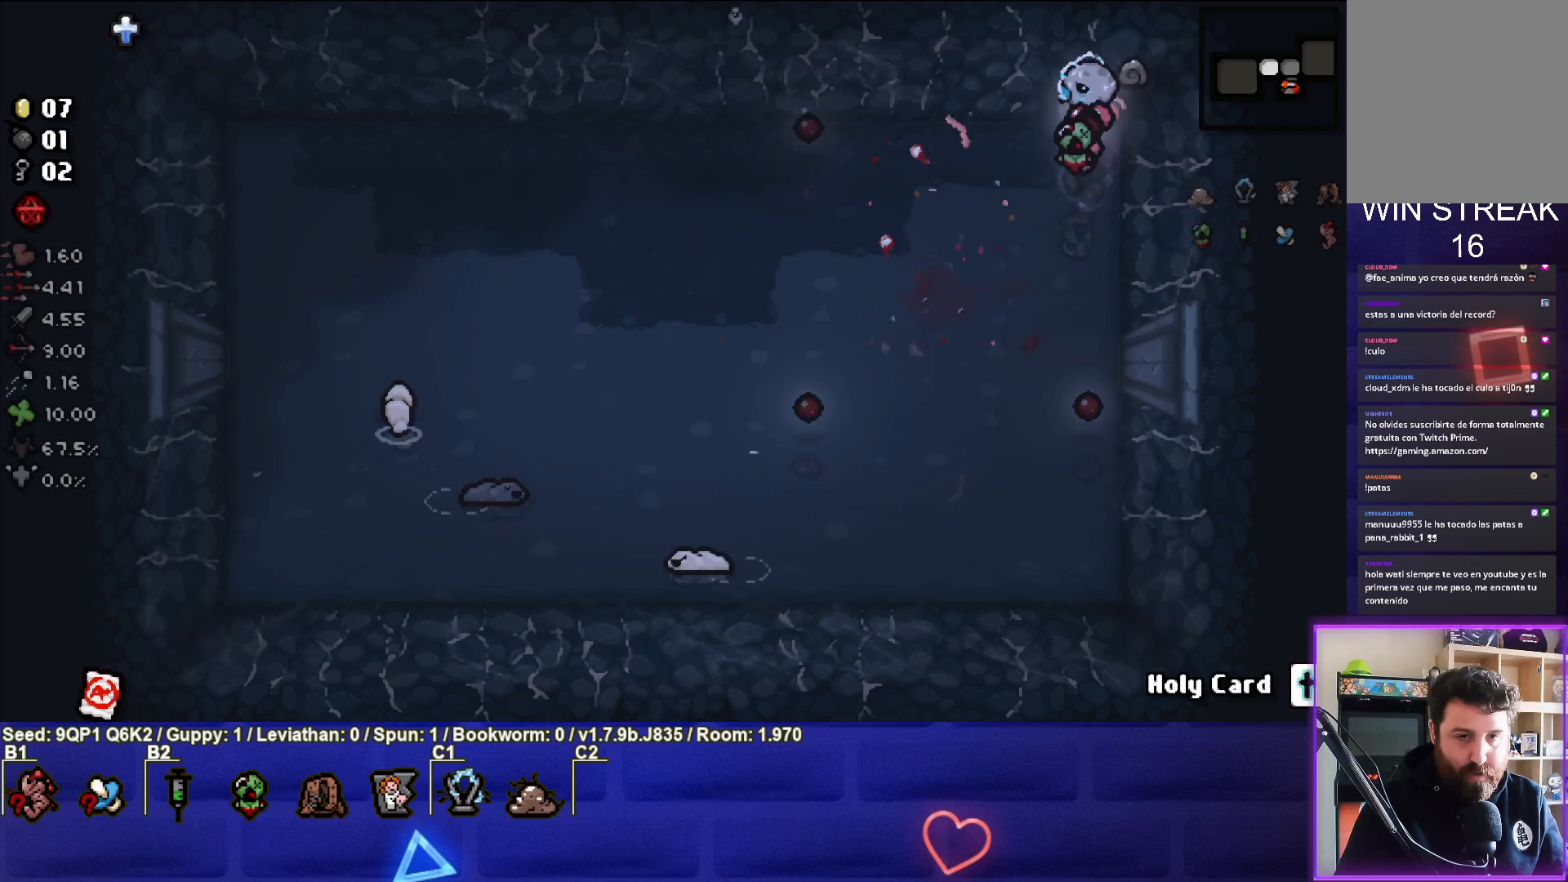
Gameplay with a controller (PlayStation layout); each line is a JSON object with the inputs held at the frame after it. "events" lists button and stick changes between this image and that frame as [ms after this image, input, new state], when the widget could be followed in between.
{"buttons": [], "left_stick": "right", "right_stick": "center", "events": [[267, "left_stick", "center"], [367, "left_stick", "right"]]}
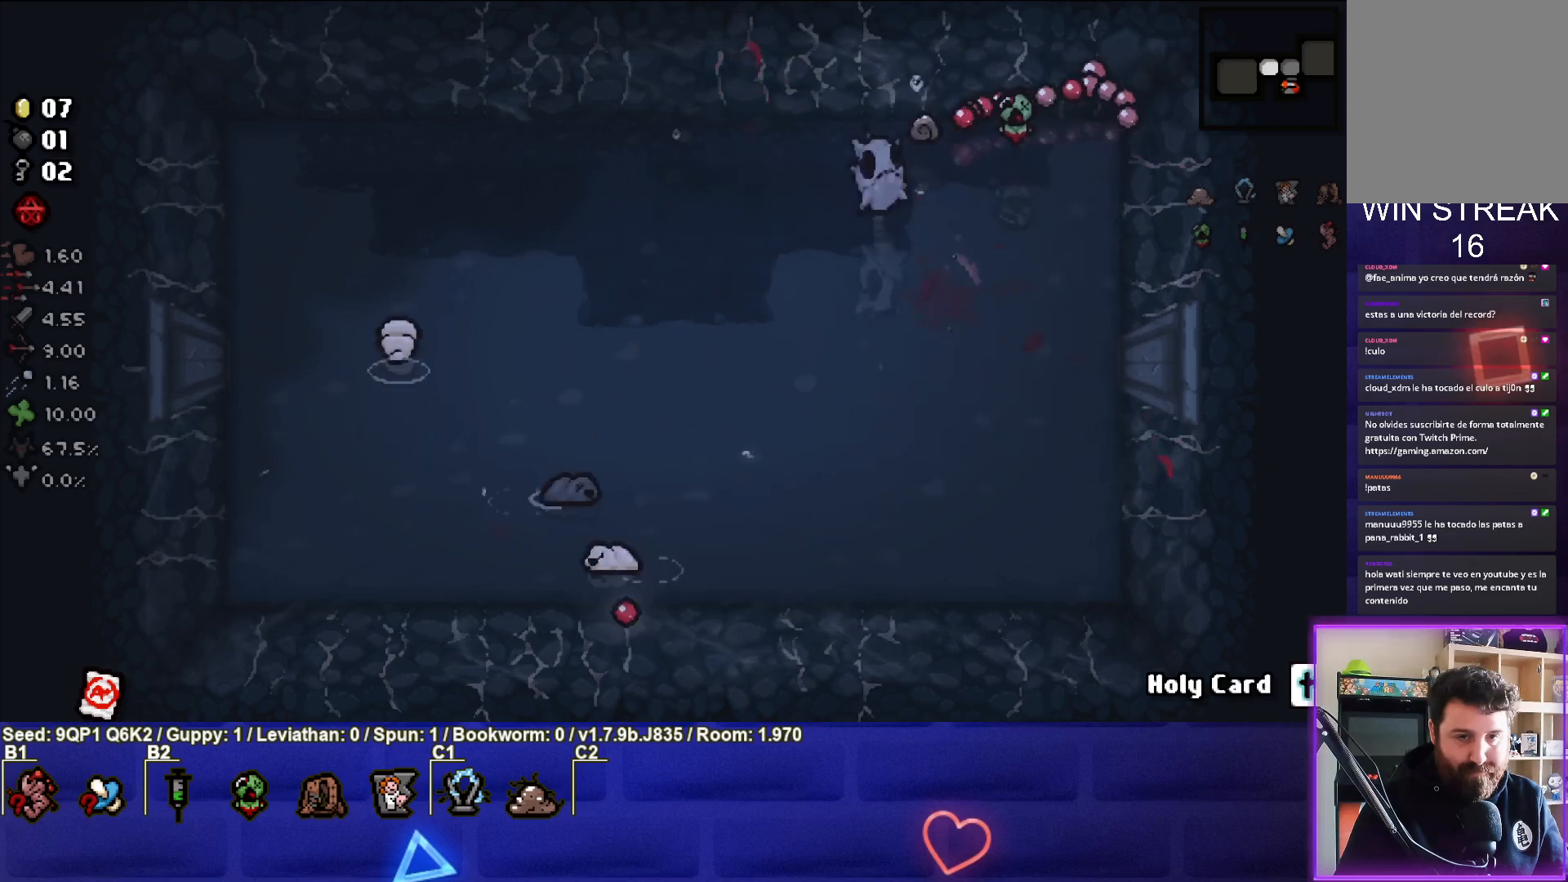
{"buttons": [], "left_stick": "down-right", "right_stick": "center", "events": [[17, "left_stick", "center"], [67, "R1", "down"], [167, "R1", "up"], [200, "left_stick", "down-right"]]}
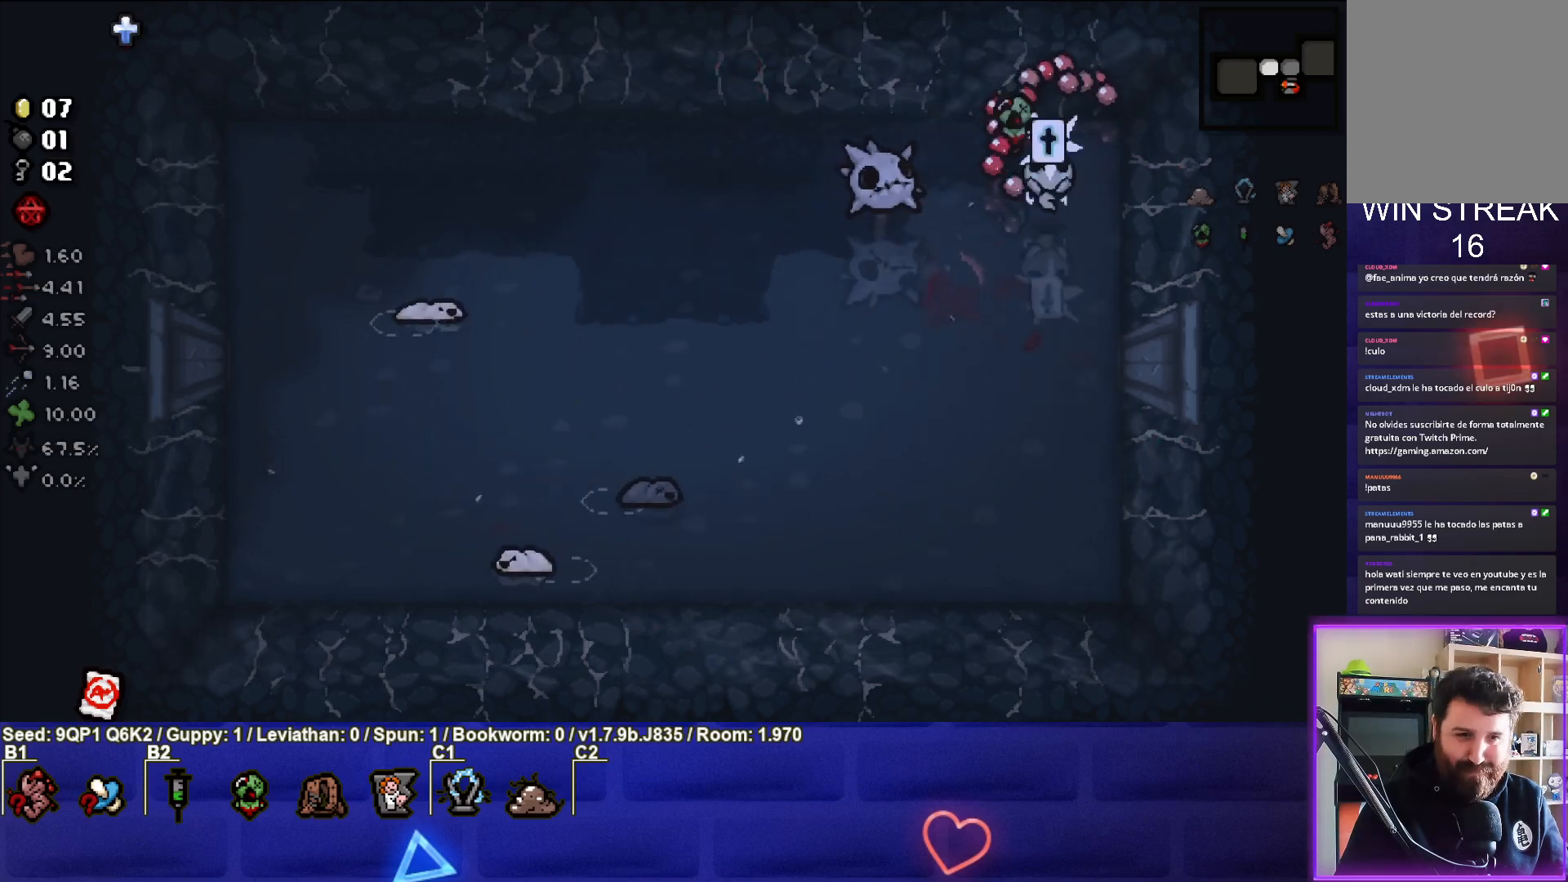
{"buttons": [], "left_stick": "down-left", "right_stick": "left", "events": [[117, "left_stick", "down"], [317, "left_stick", "center"], [350, "right_stick", "left"], [383, "left_stick", "down-left"]]}
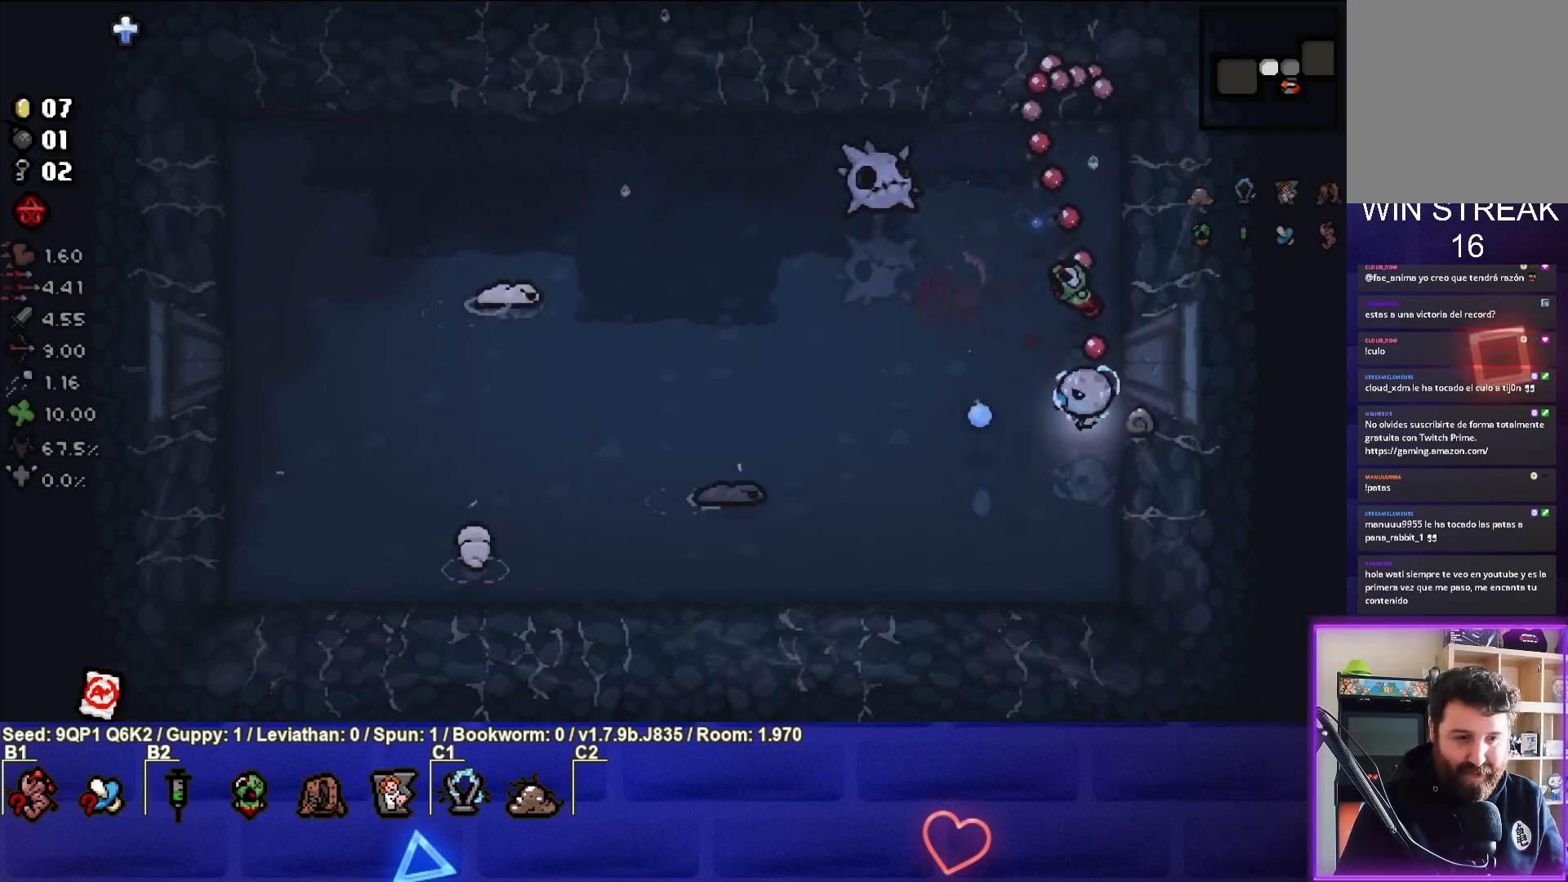
{"buttons": ["R3"], "left_stick": "right", "right_stick": "left", "events": [[67, "left_stick", "center"], [117, "left_stick", "down-left"], [233, "left_stick", "center"], [267, "R3", "down"], [383, "left_stick", "right"]]}
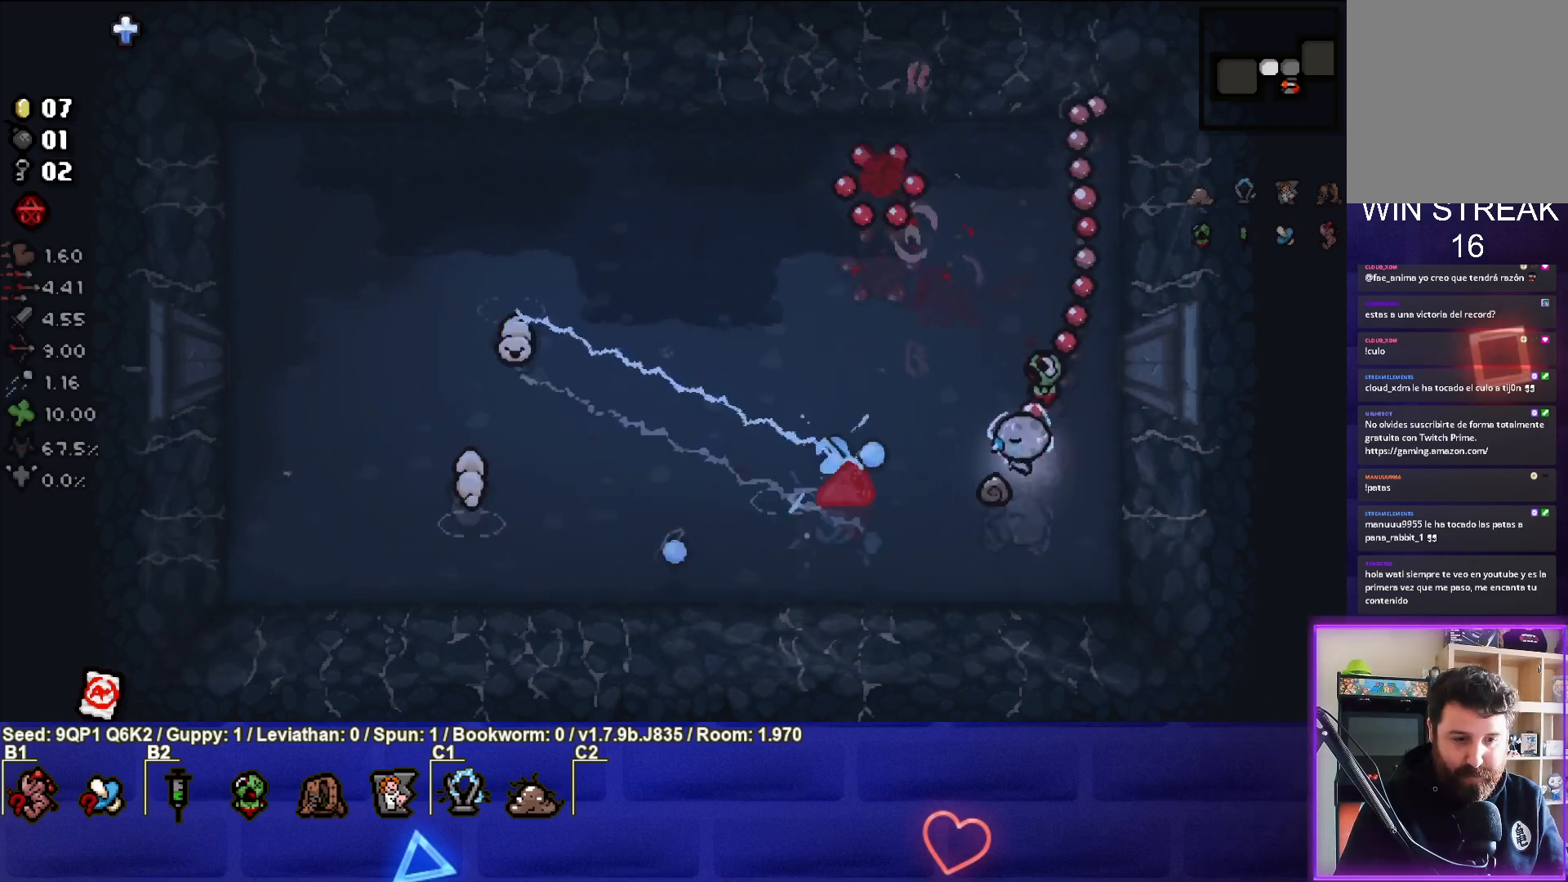
{"buttons": [], "left_stick": "up", "right_stick": "left", "events": [[50, "left_stick", "center"], [117, "left_stick", "right"], [350, "R3", "up"], [483, "left_stick", "up"]]}
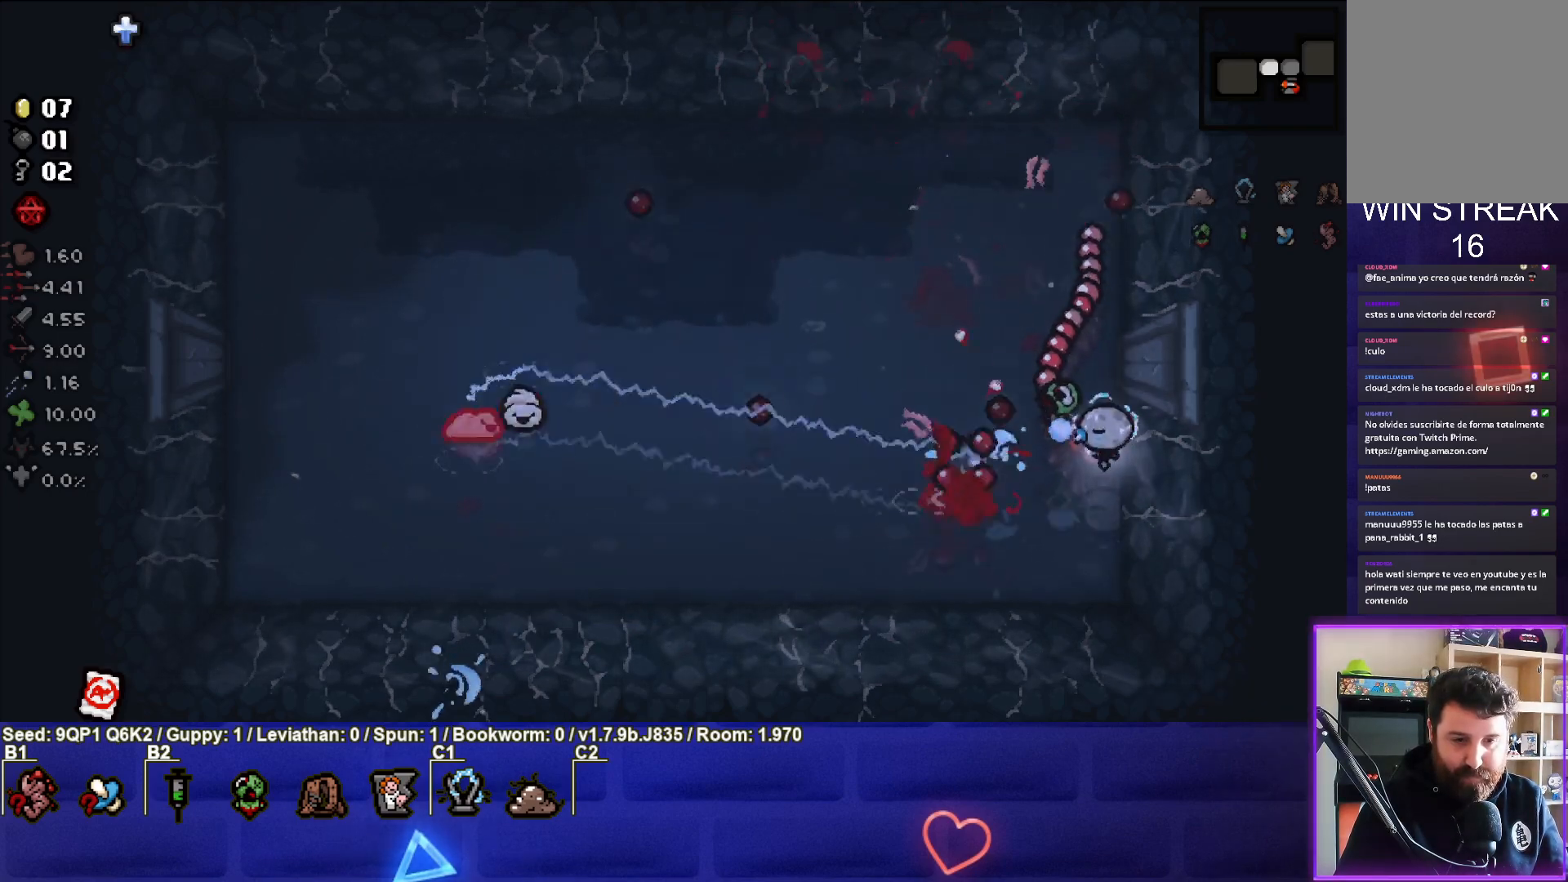
{"buttons": [], "left_stick": "down-right", "right_stick": "left", "events": [[117, "left_stick", "center"], [250, "left_stick", "left"], [317, "left_stick", "center"], [383, "left_stick", "down-right"]]}
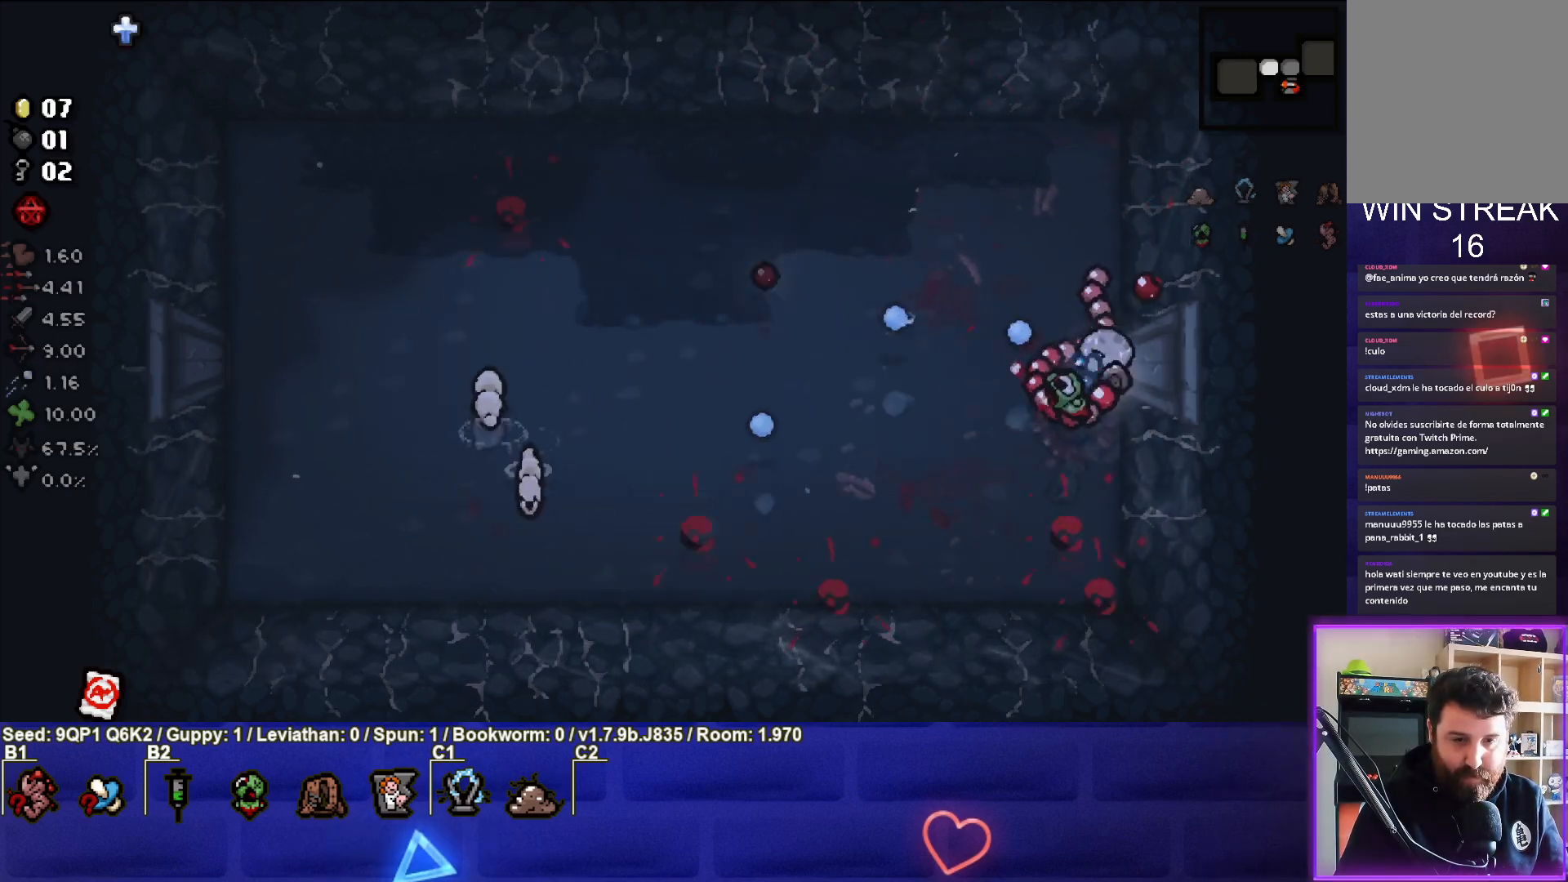
{"buttons": [], "left_stick": "down-left", "right_stick": "left", "events": [[67, "left_stick", "down-left"]]}
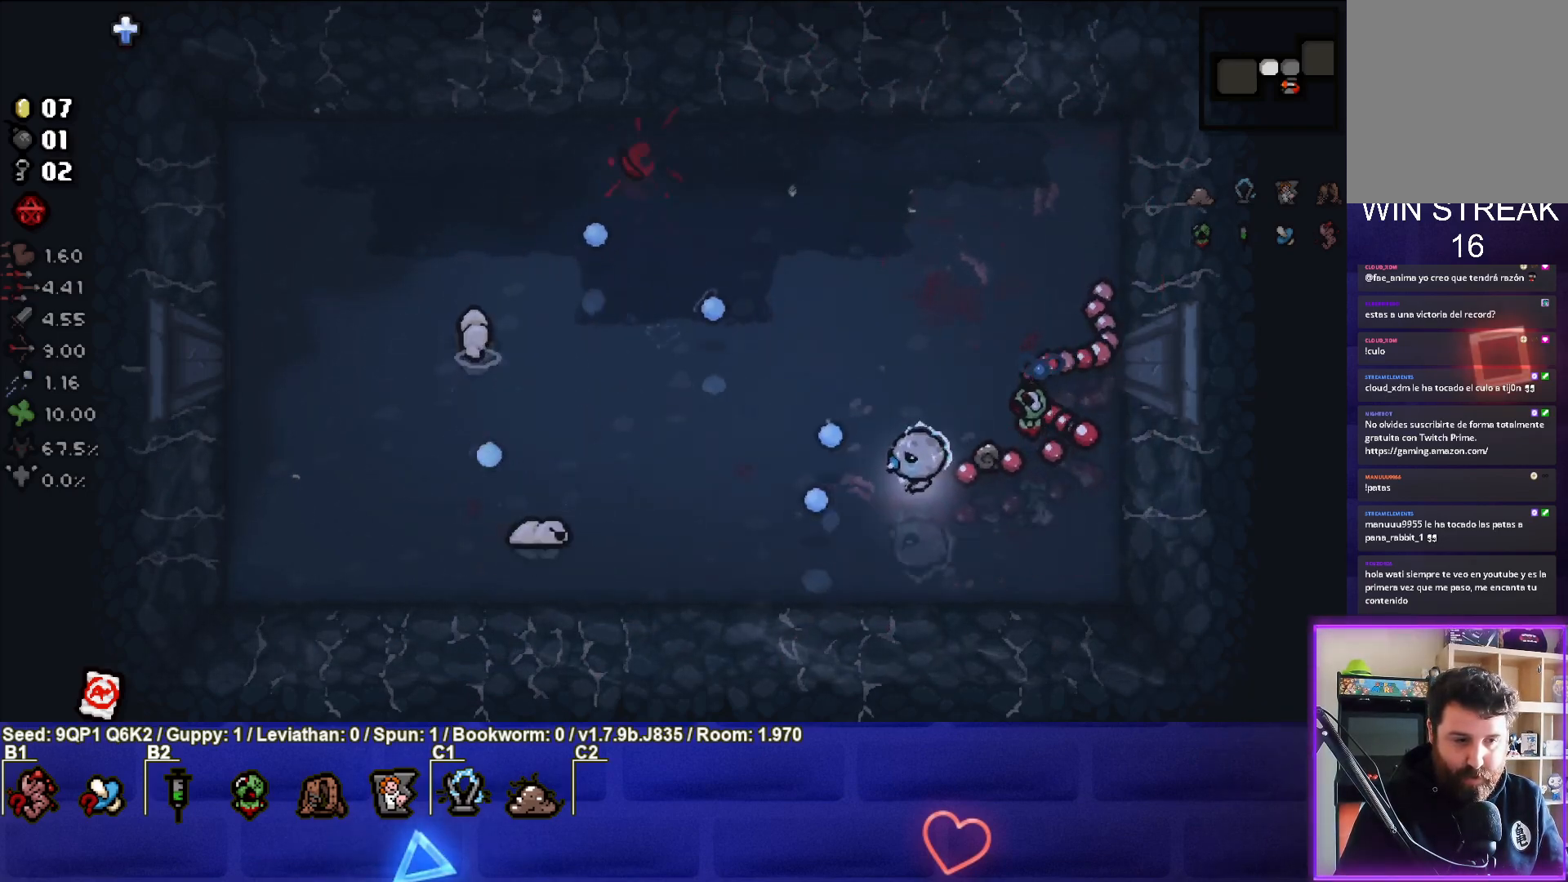
{"buttons": [], "left_stick": "right", "right_stick": "left", "events": [[133, "left_stick", "center"], [250, "left_stick", "up-right"], [383, "left_stick", "center"], [467, "left_stick", "right"]]}
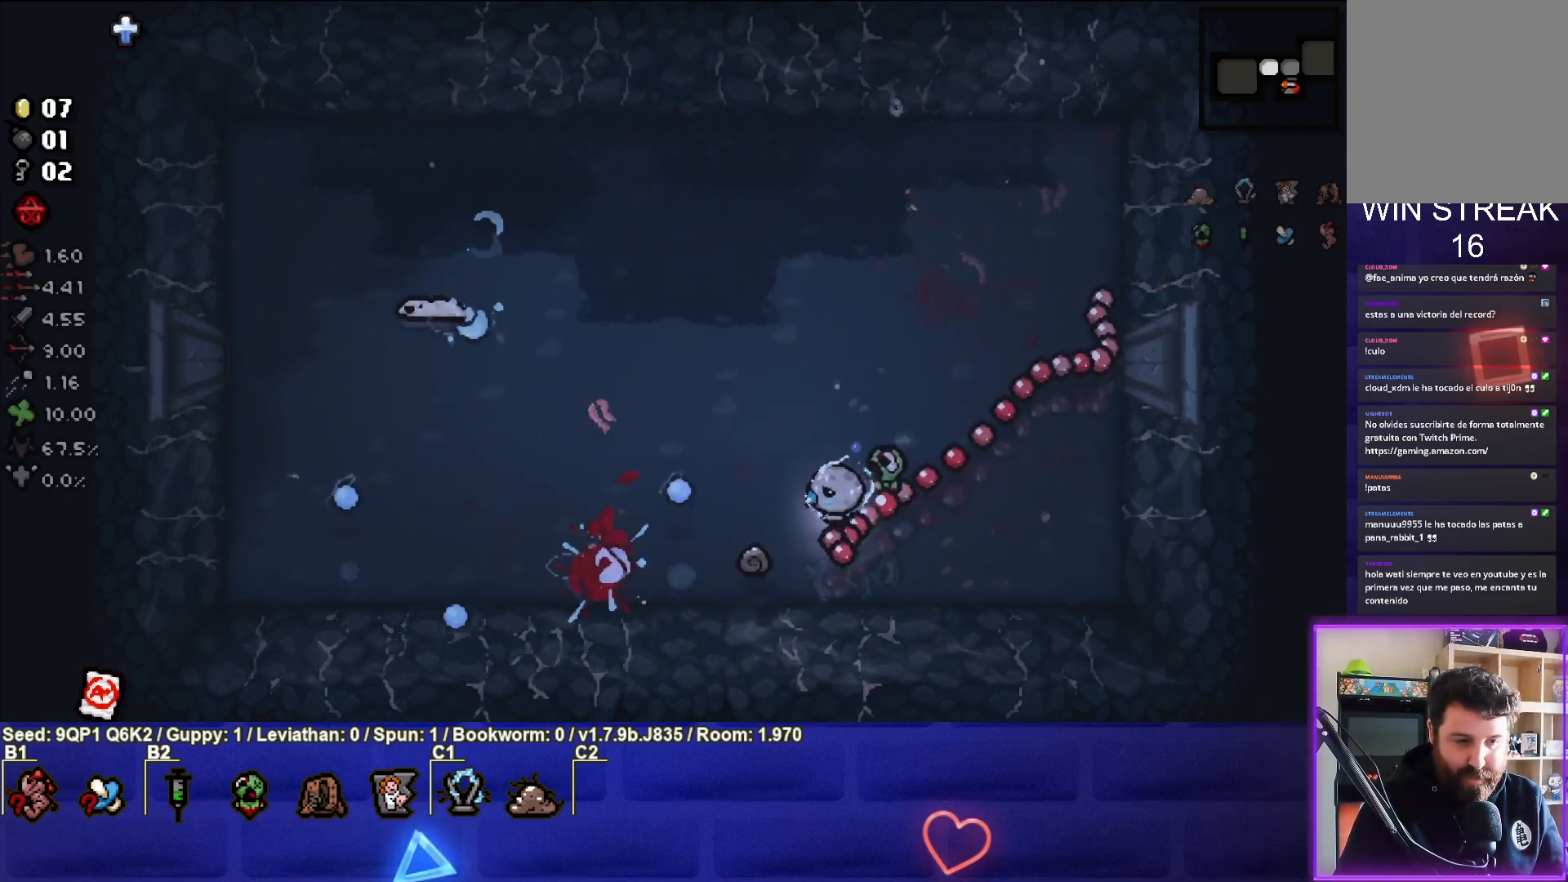
{"buttons": ["SQUARE"], "left_stick": "up-left", "right_stick": "center", "events": [[167, "left_stick", "center"], [217, "left_stick", "up"], [283, "left_stick", "up-left"], [300, "right_stick", "center"], [500, "SQUARE", "down"]]}
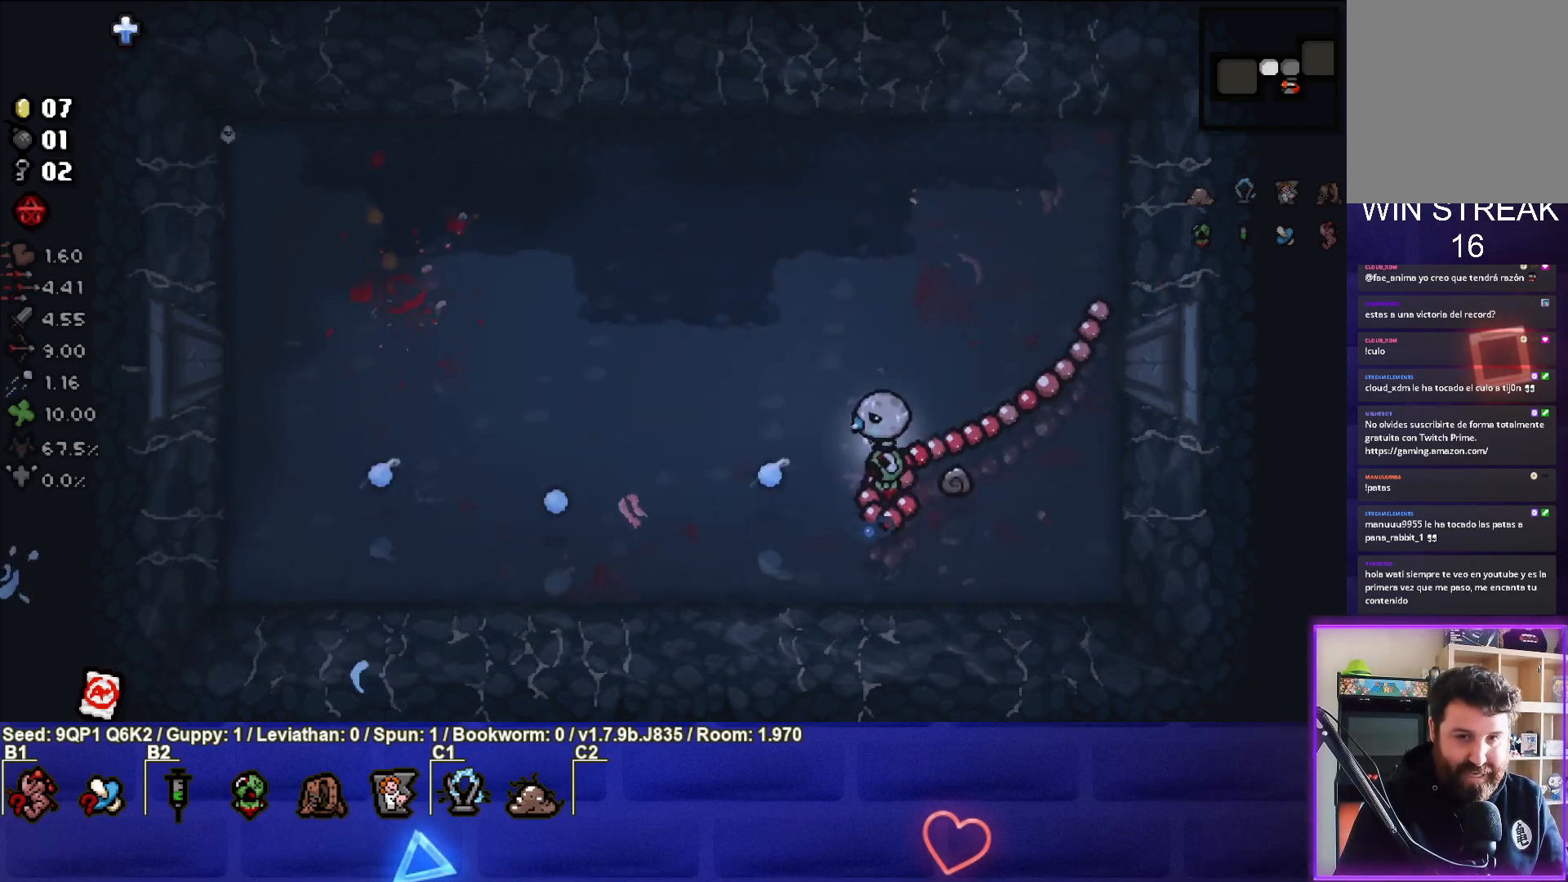
{"buttons": [], "left_stick": "down-left", "right_stick": "center", "events": [[183, "left_stick", "center"], [217, "SQUARE", "up"], [317, "left_stick", "down-left"]]}
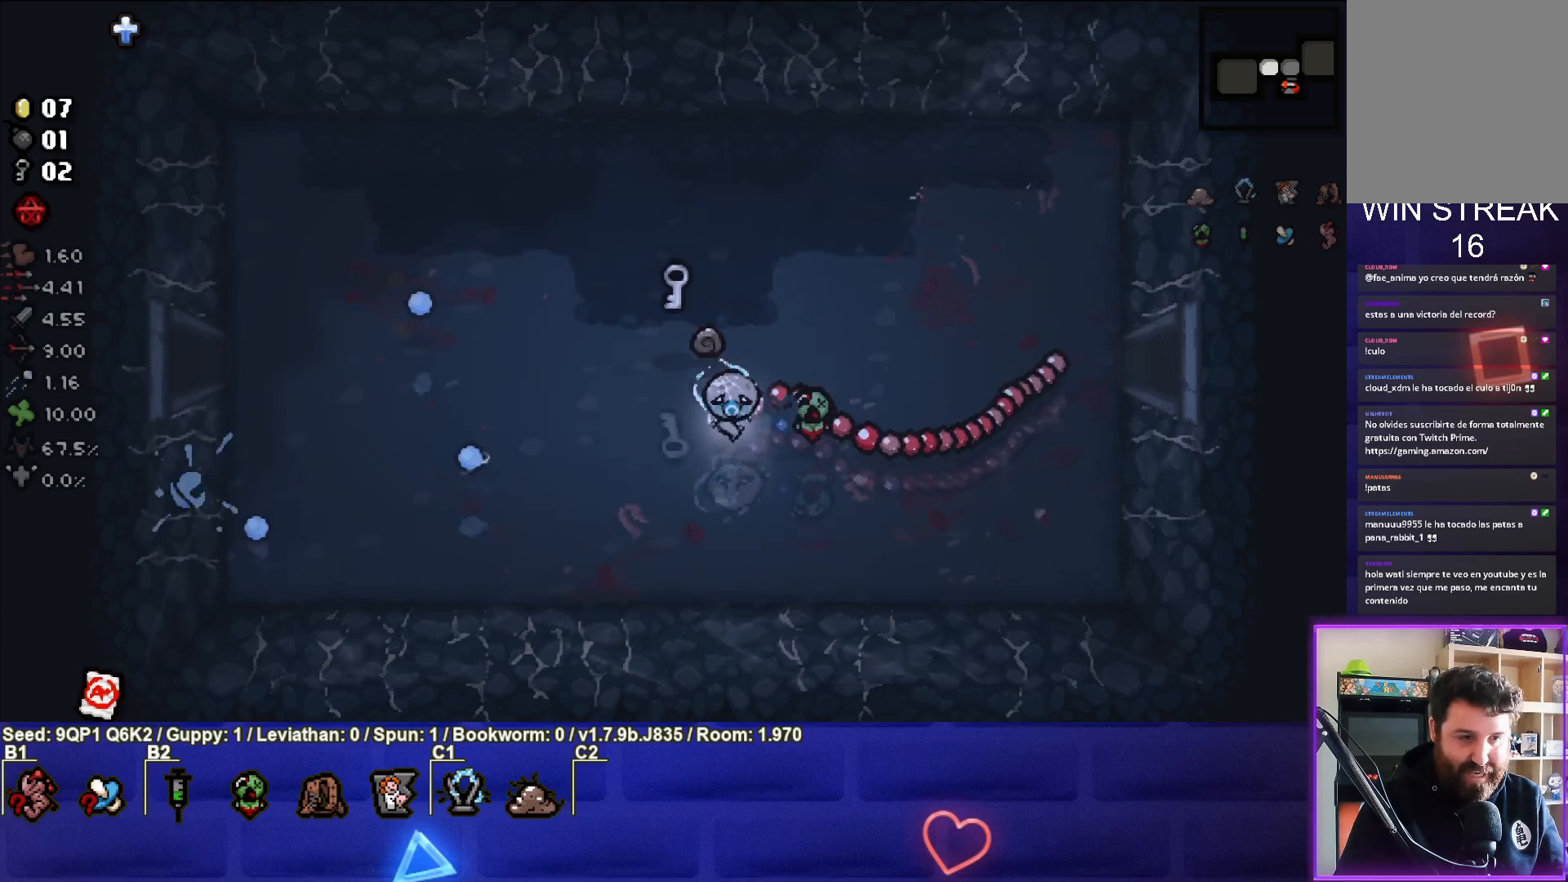
{"buttons": [], "left_stick": "down", "right_stick": "center", "events": [[117, "left_stick", "up"], [400, "left_stick", "center"], [500, "left_stick", "down"]]}
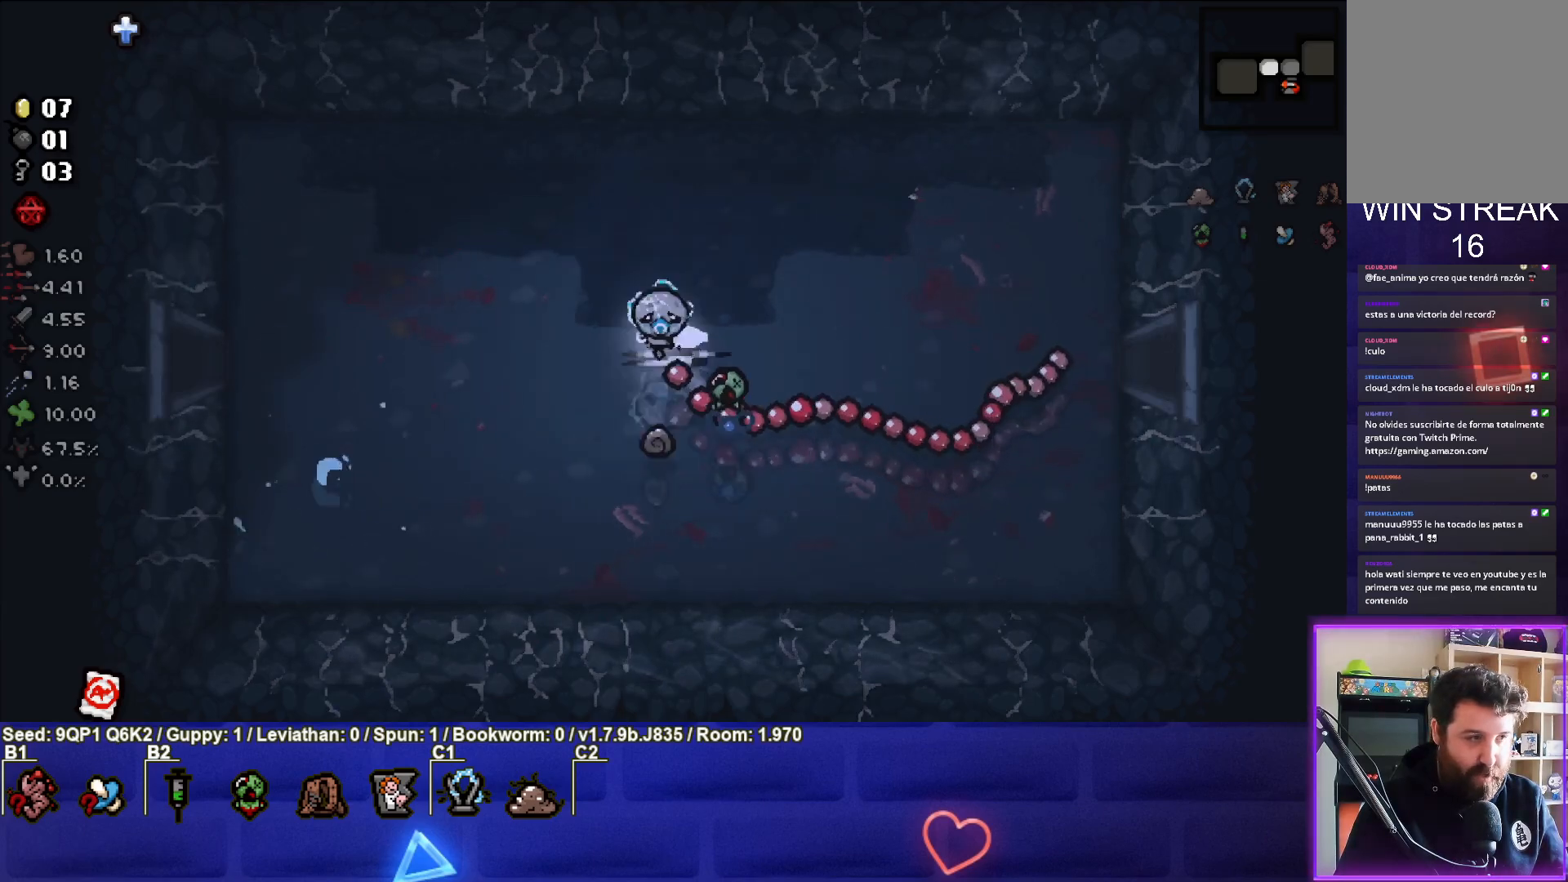
{"buttons": [], "left_stick": "center", "right_stick": "center", "events": [[500, "left_stick", "center"]]}
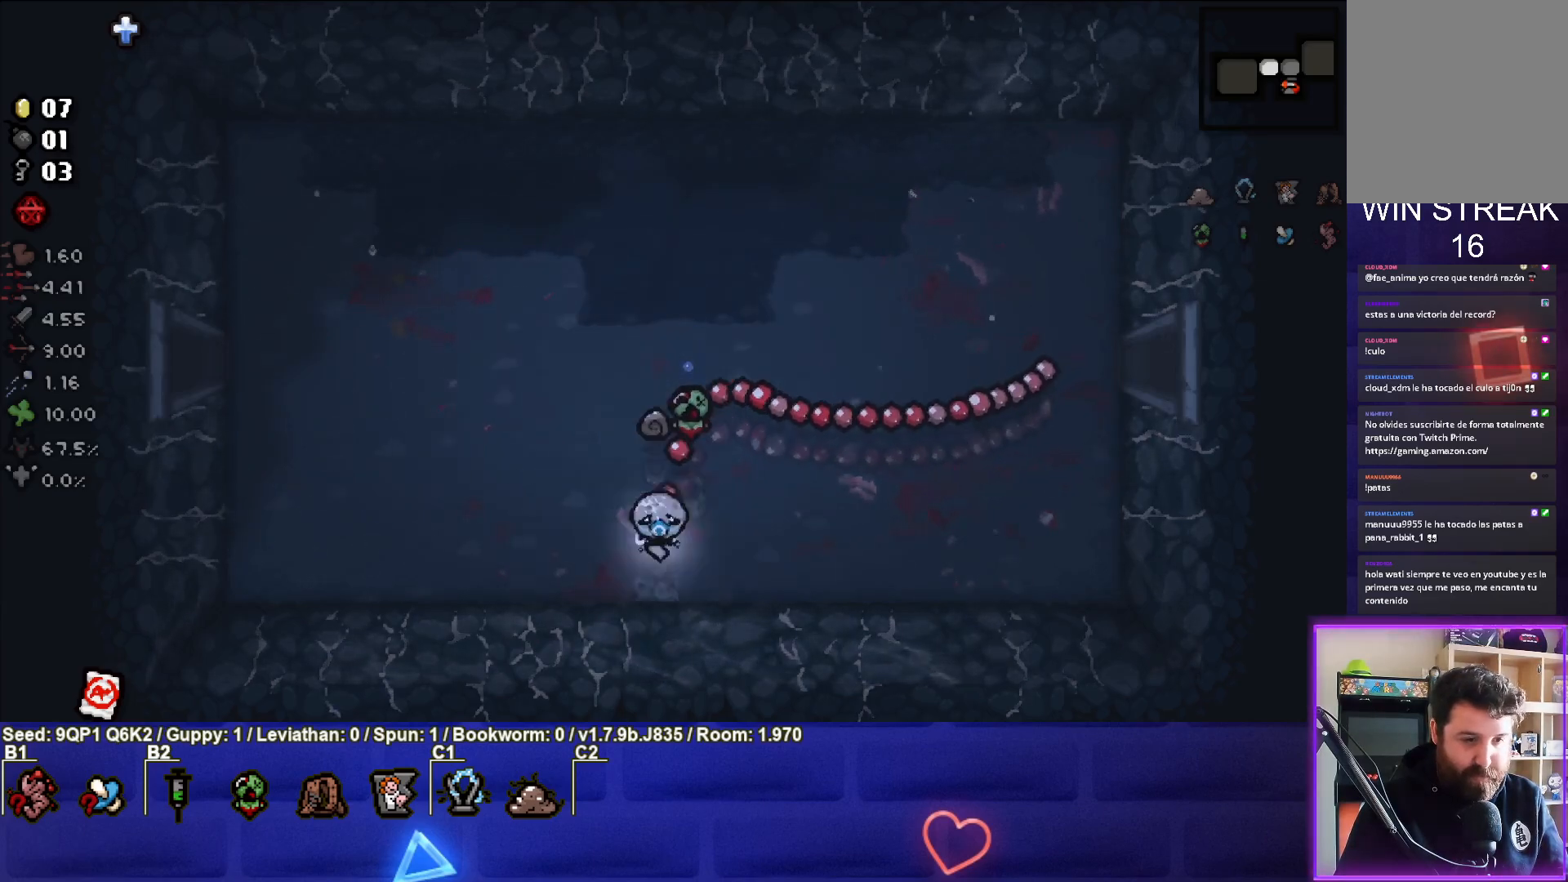
{"buttons": [], "left_stick": "up-left", "right_stick": "center", "events": [[117, "L1", "down"], [117, "left_stick", "up"], [217, "L1", "up"], [300, "left_stick", "up-left"]]}
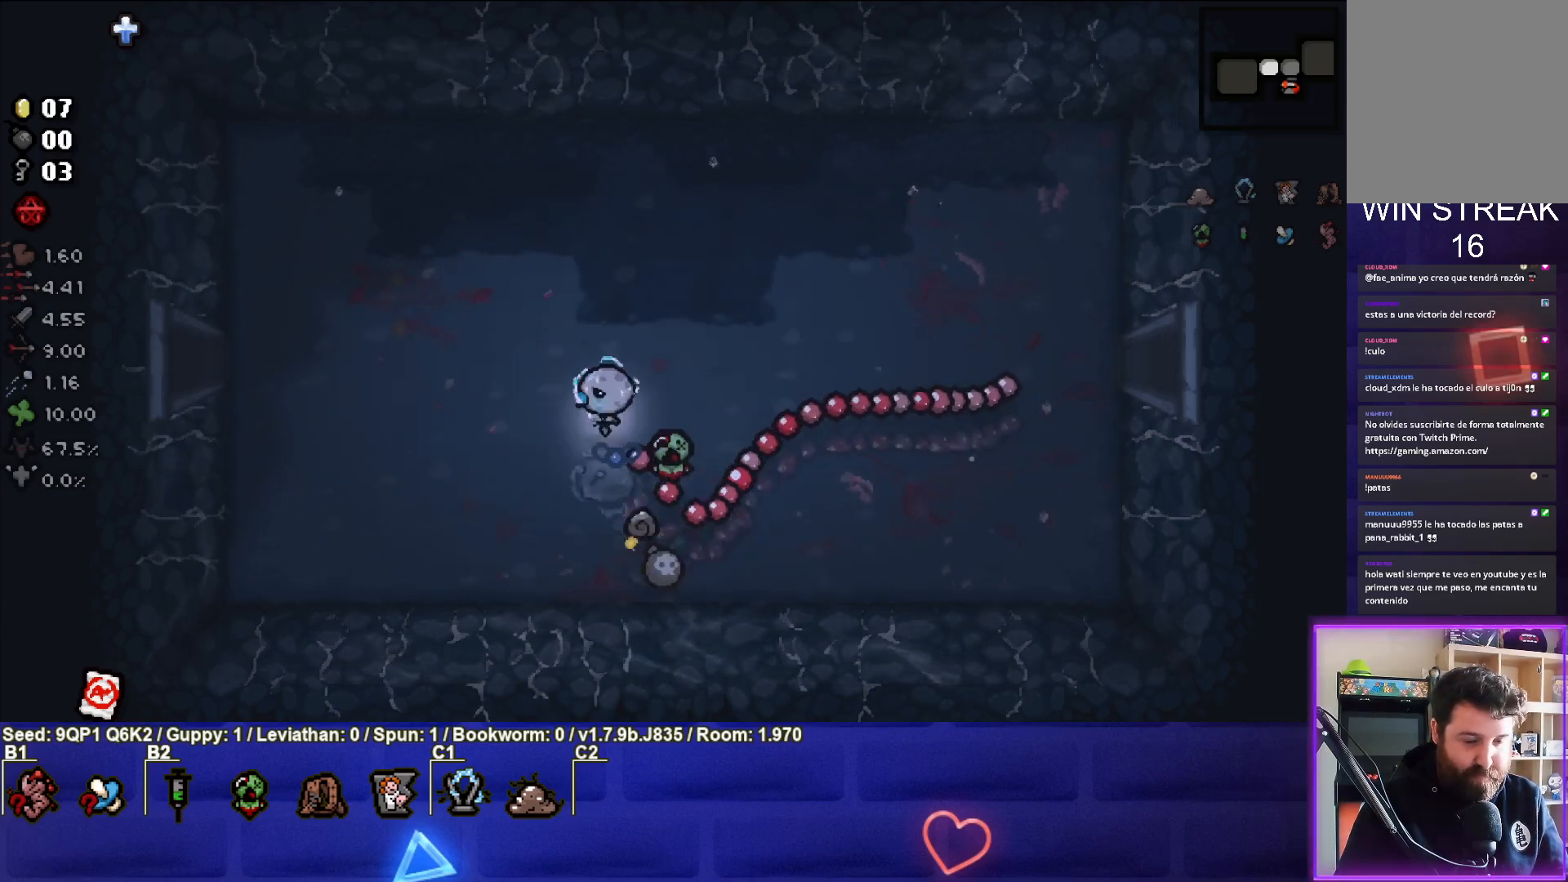
{"buttons": [], "left_stick": "center", "right_stick": "center", "events": [[133, "left_stick", "left"], [383, "left_stick", "center"]]}
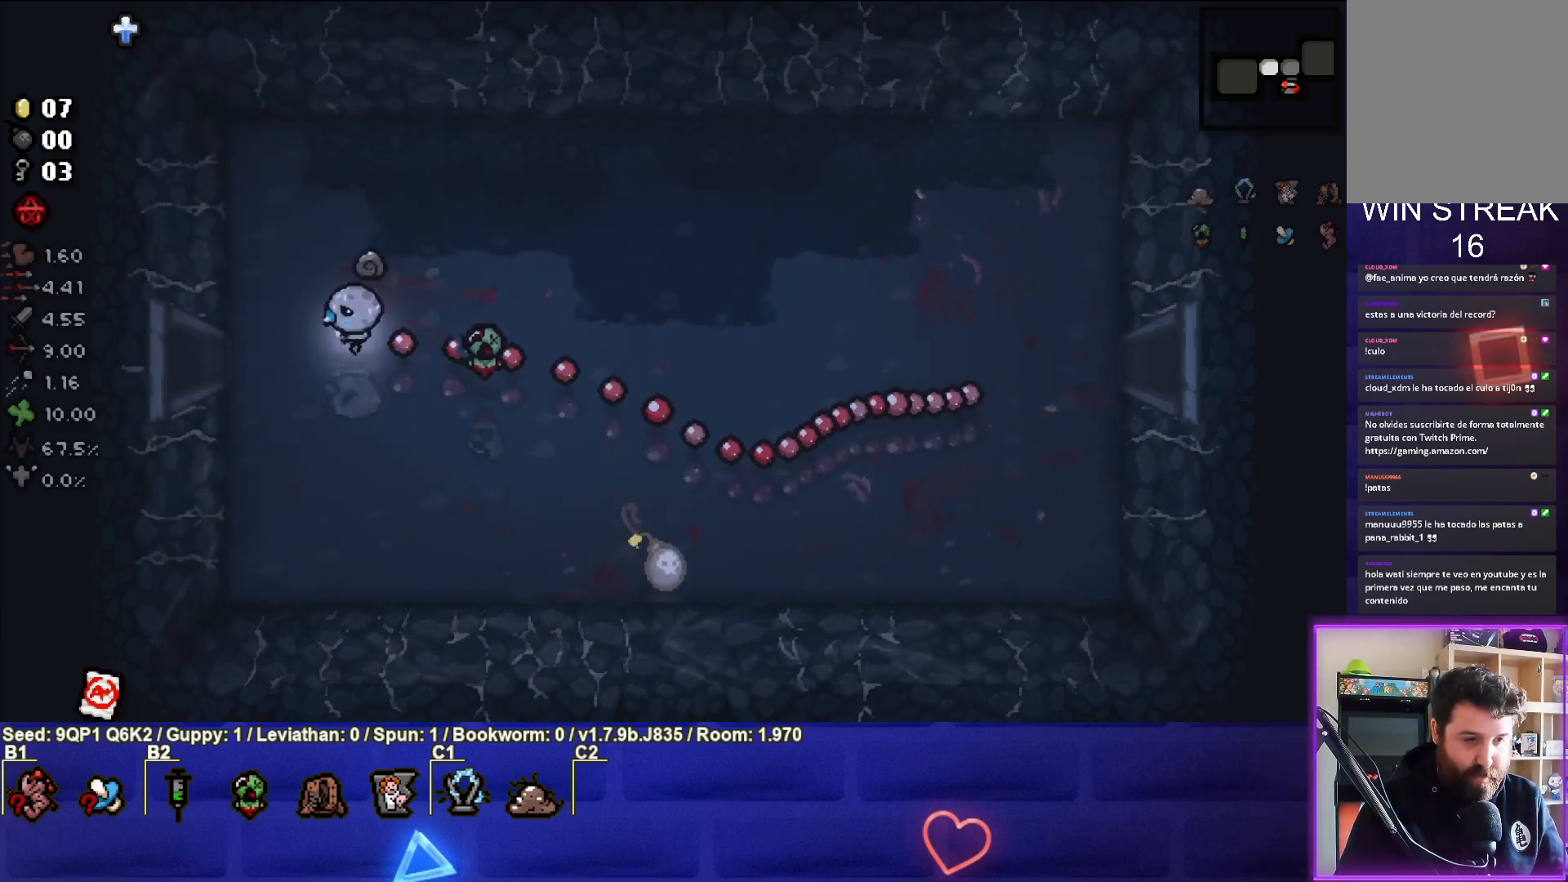
{"buttons": [], "left_stick": "center", "right_stick": "center", "events": [[150, "left_stick", "up-left"], [283, "left_stick", "center"]]}
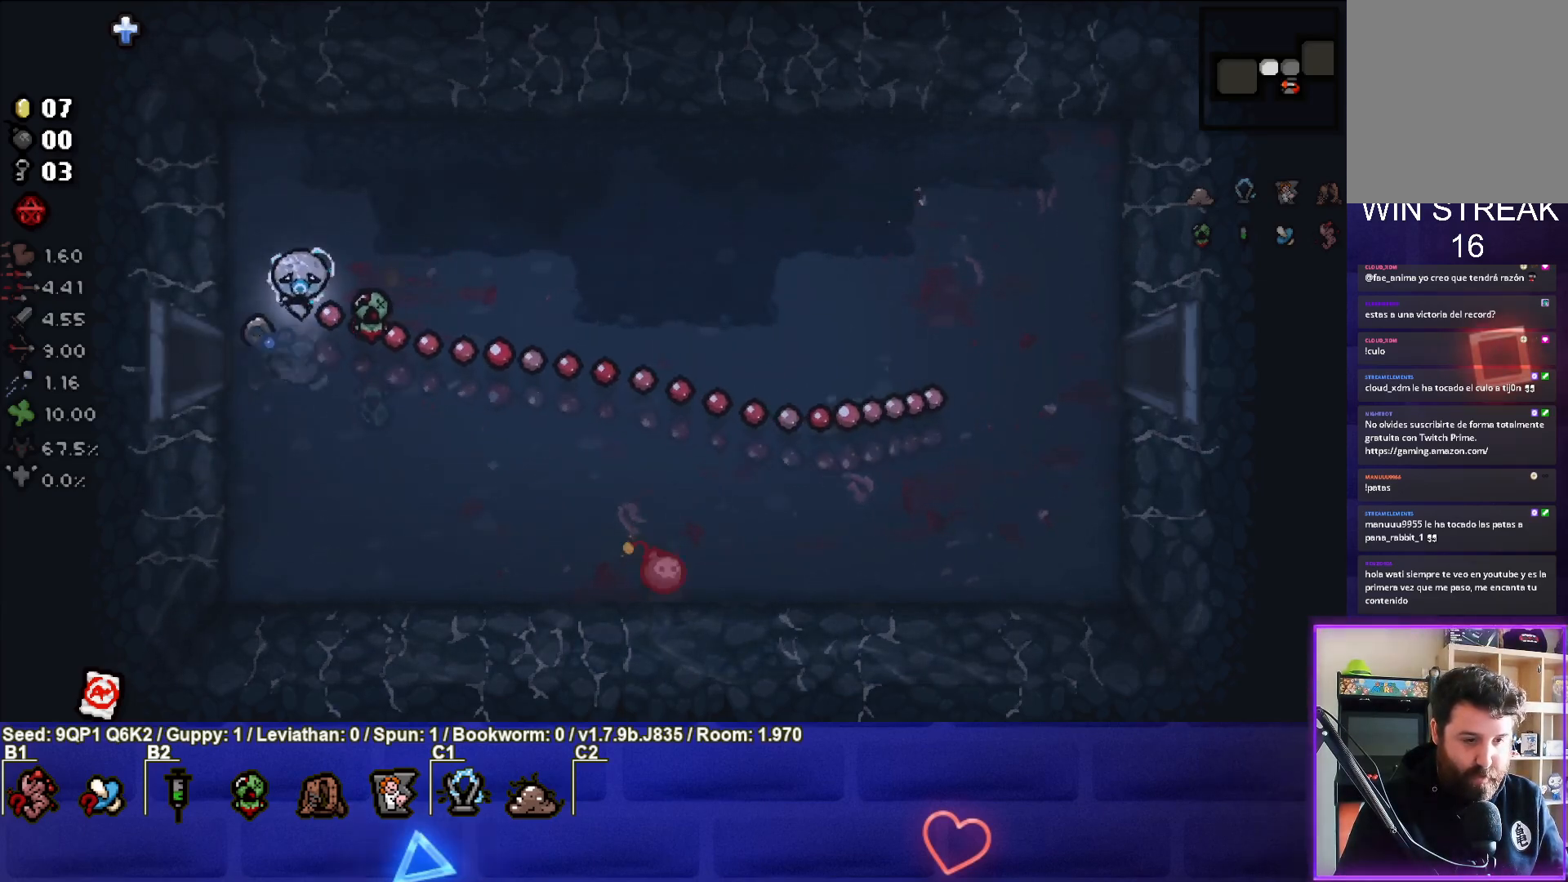
{"buttons": [], "left_stick": "left", "right_stick": "center", "events": [[333, "left_stick", "down-right"], [500, "left_stick", "left"]]}
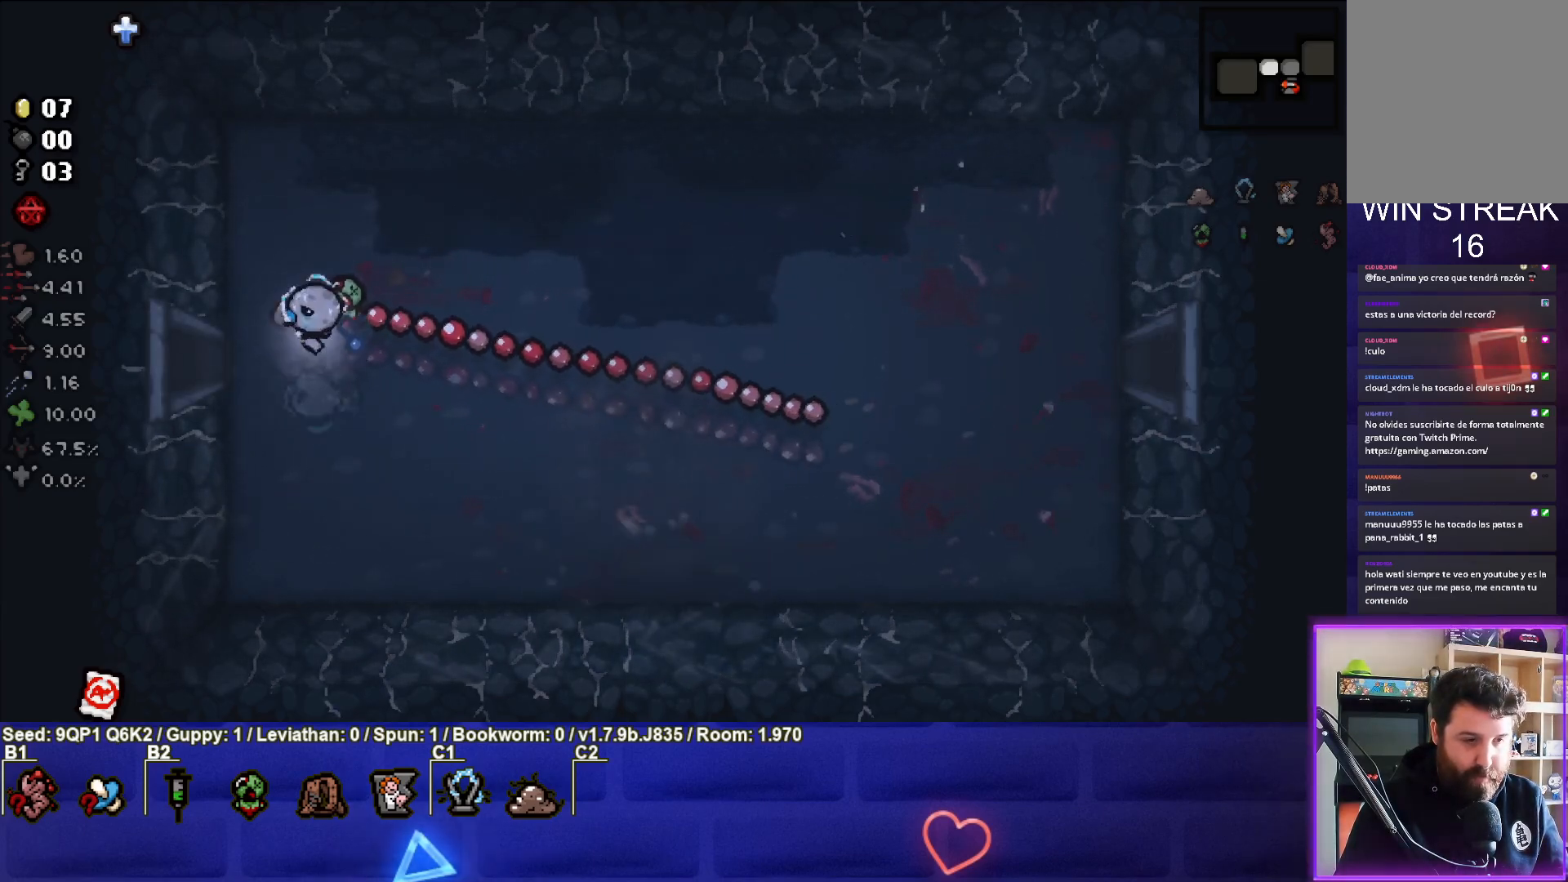
{"buttons": [], "left_stick": "center", "right_stick": "center", "events": [[500, "left_stick", "center"]]}
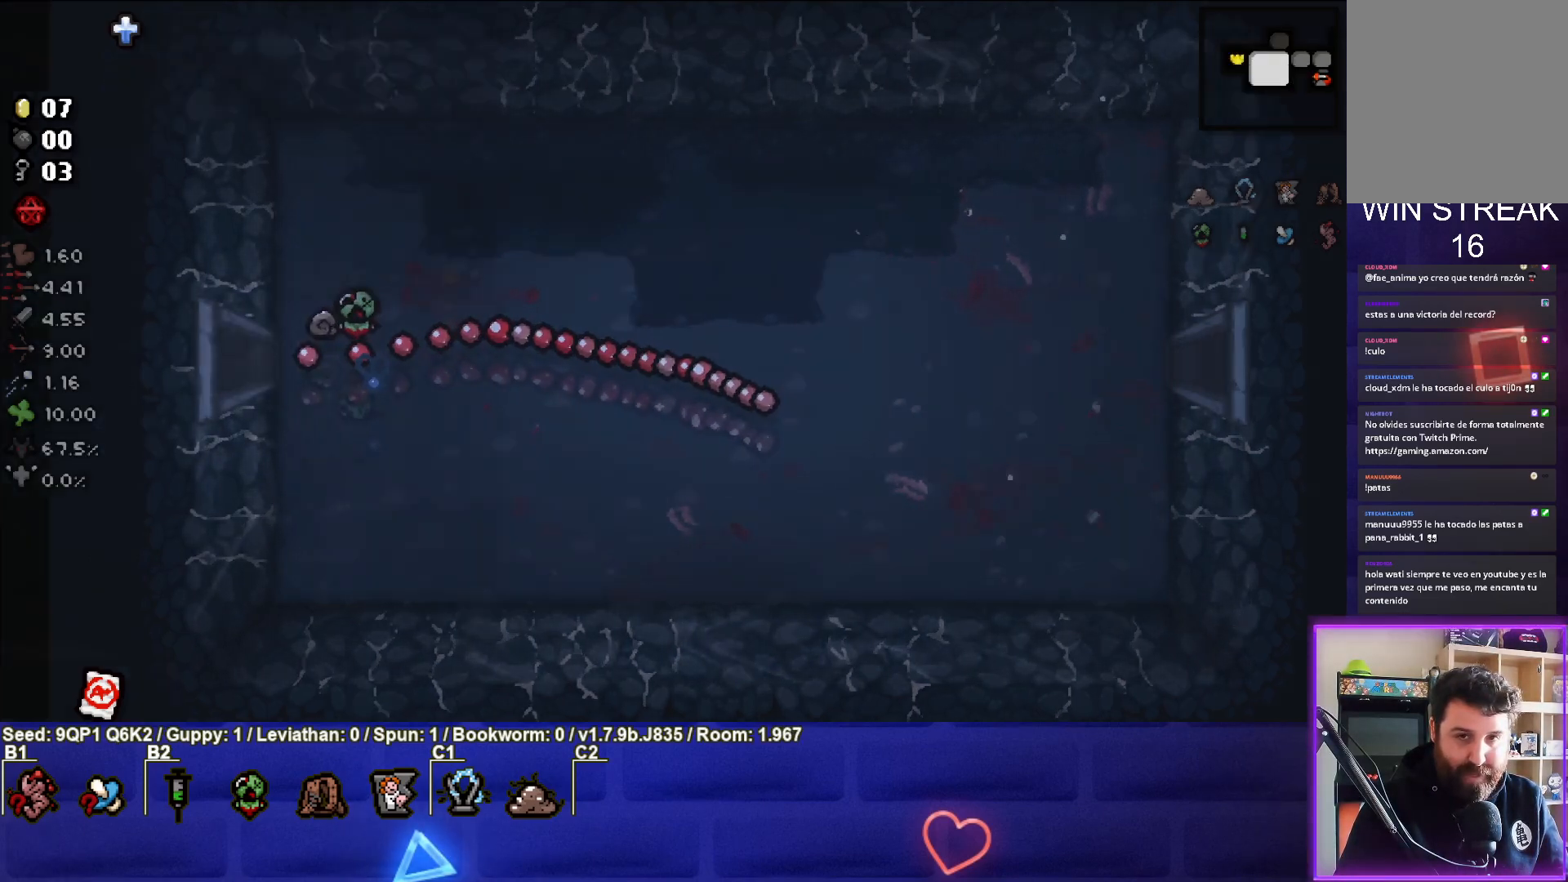
{"buttons": [], "left_stick": "down-left", "right_stick": "left", "events": [[133, "right_stick", "left"], [417, "left_stick", "down-left"]]}
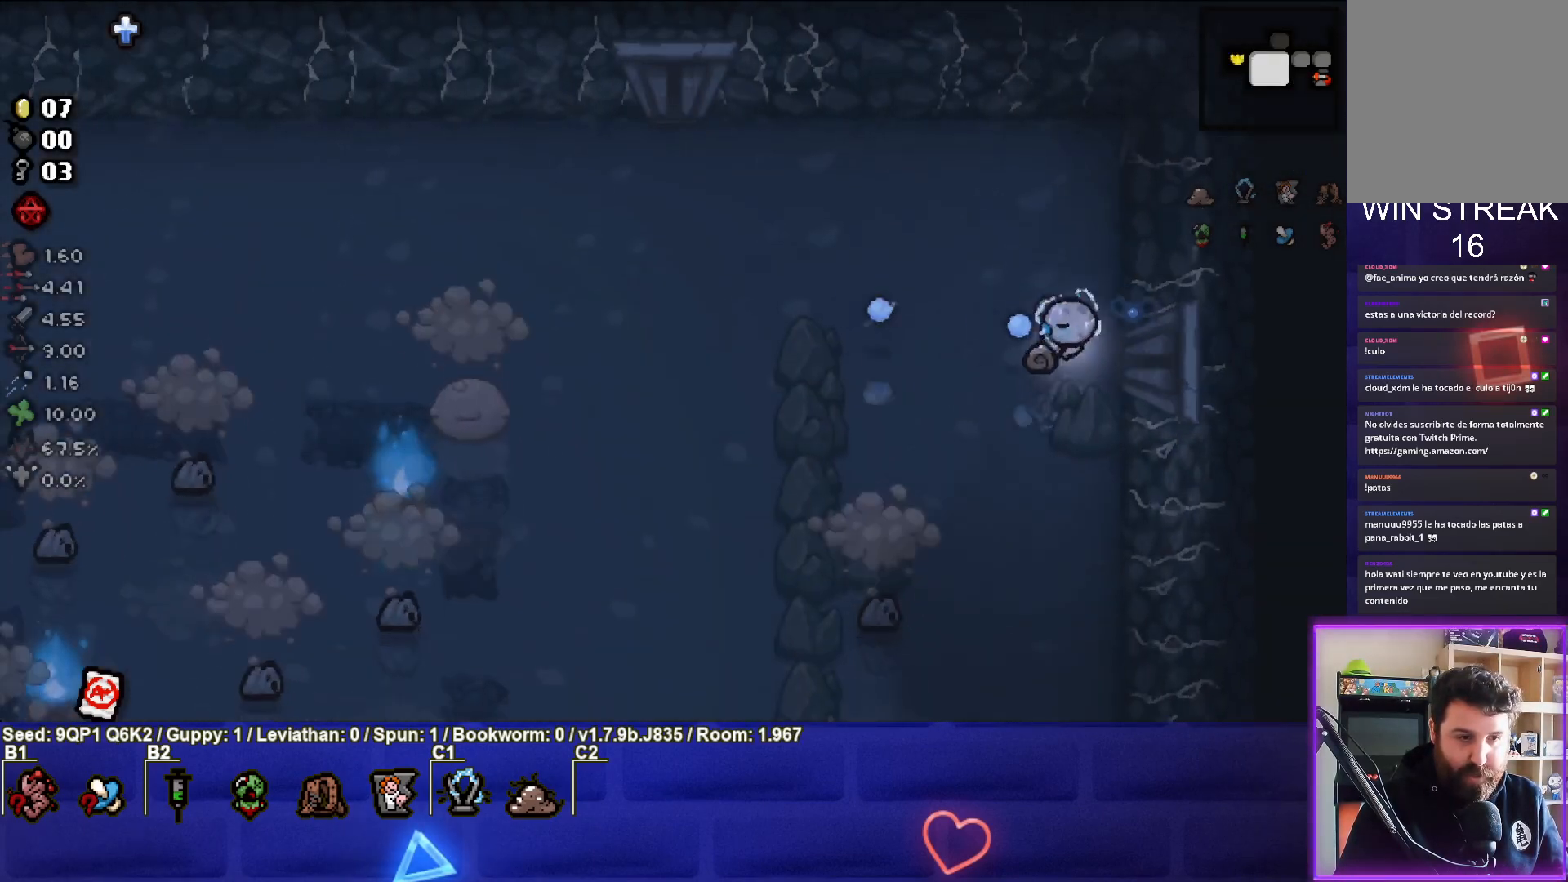
{"buttons": [], "left_stick": "down-right", "right_stick": "left", "events": [[283, "left_stick", "down-right"]]}
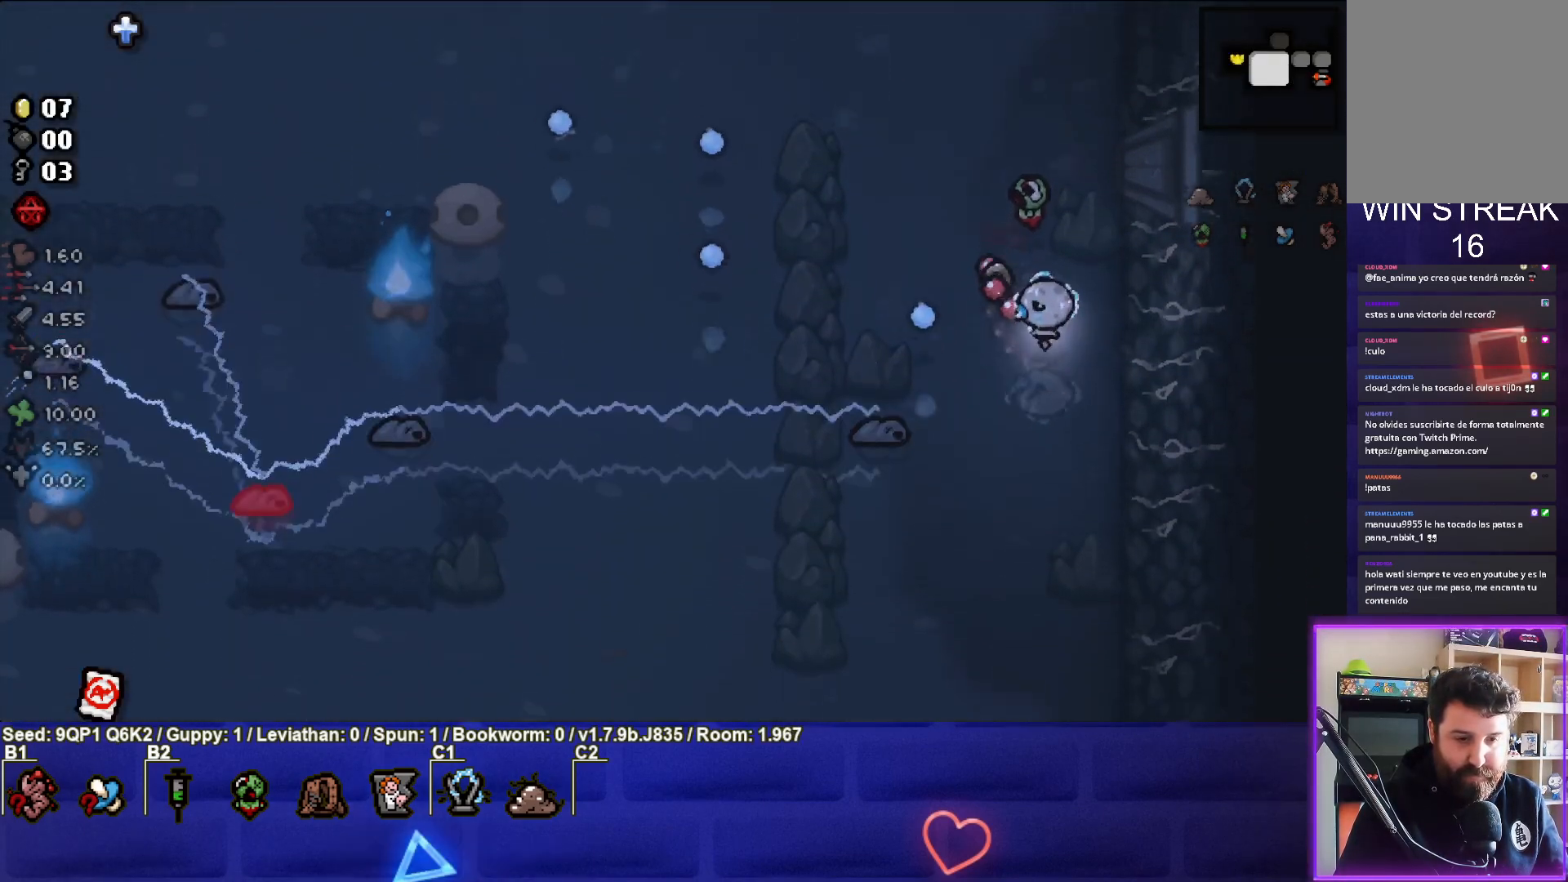
{"buttons": [], "left_stick": "right", "right_stick": "left", "events": [[33, "left_stick", "center"], [217, "left_stick", "right"], [400, "left_stick", "center"], [450, "left_stick", "right"]]}
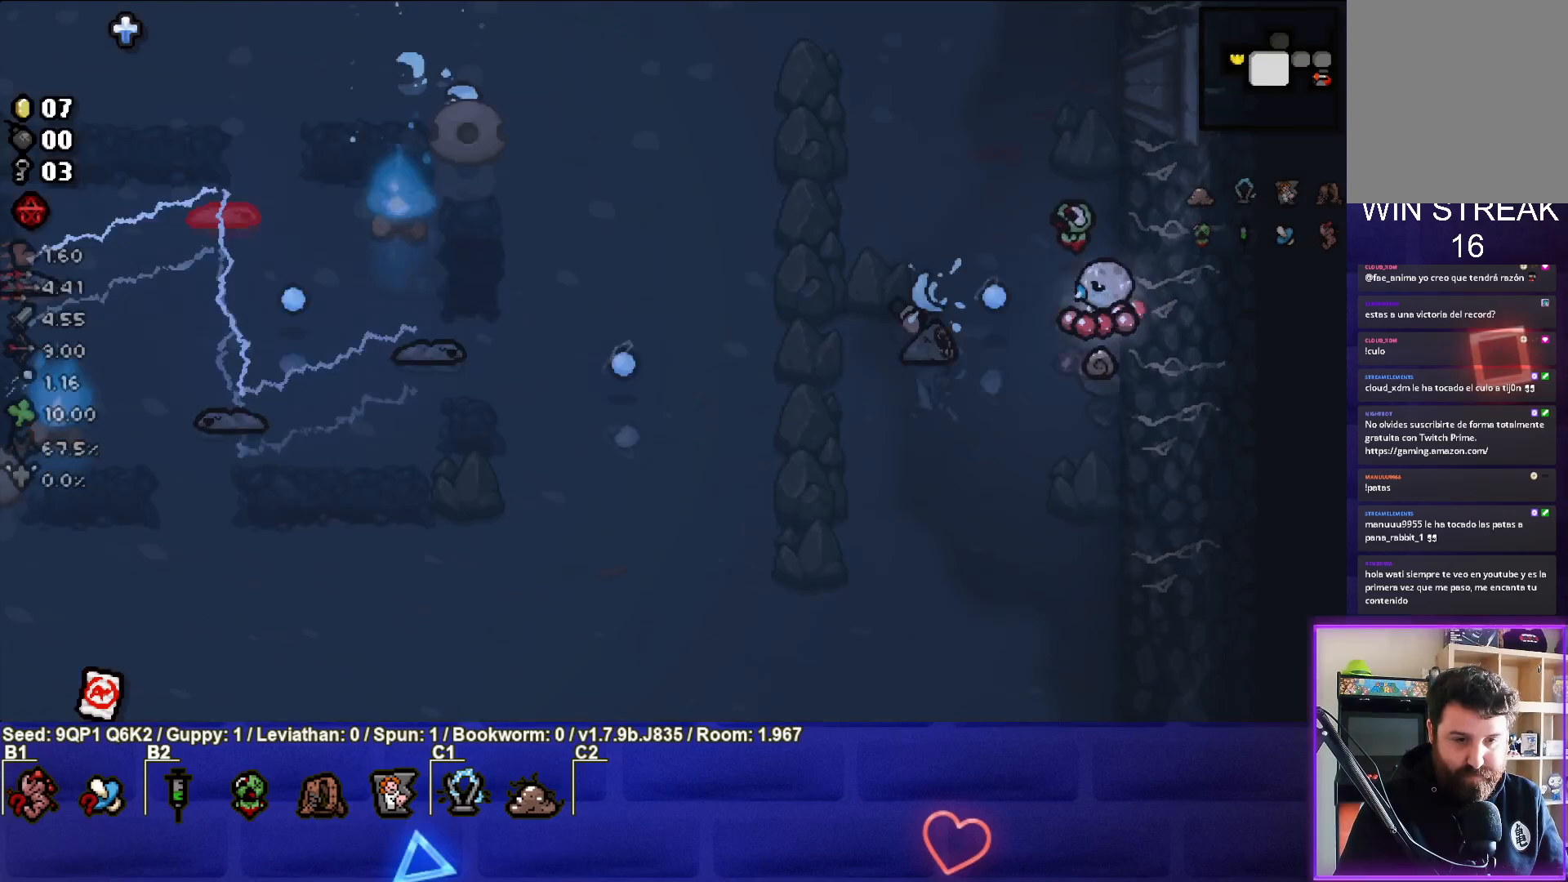
{"buttons": [], "left_stick": "left", "right_stick": "left", "events": [[350, "left_stick", "center"], [417, "left_stick", "left"]]}
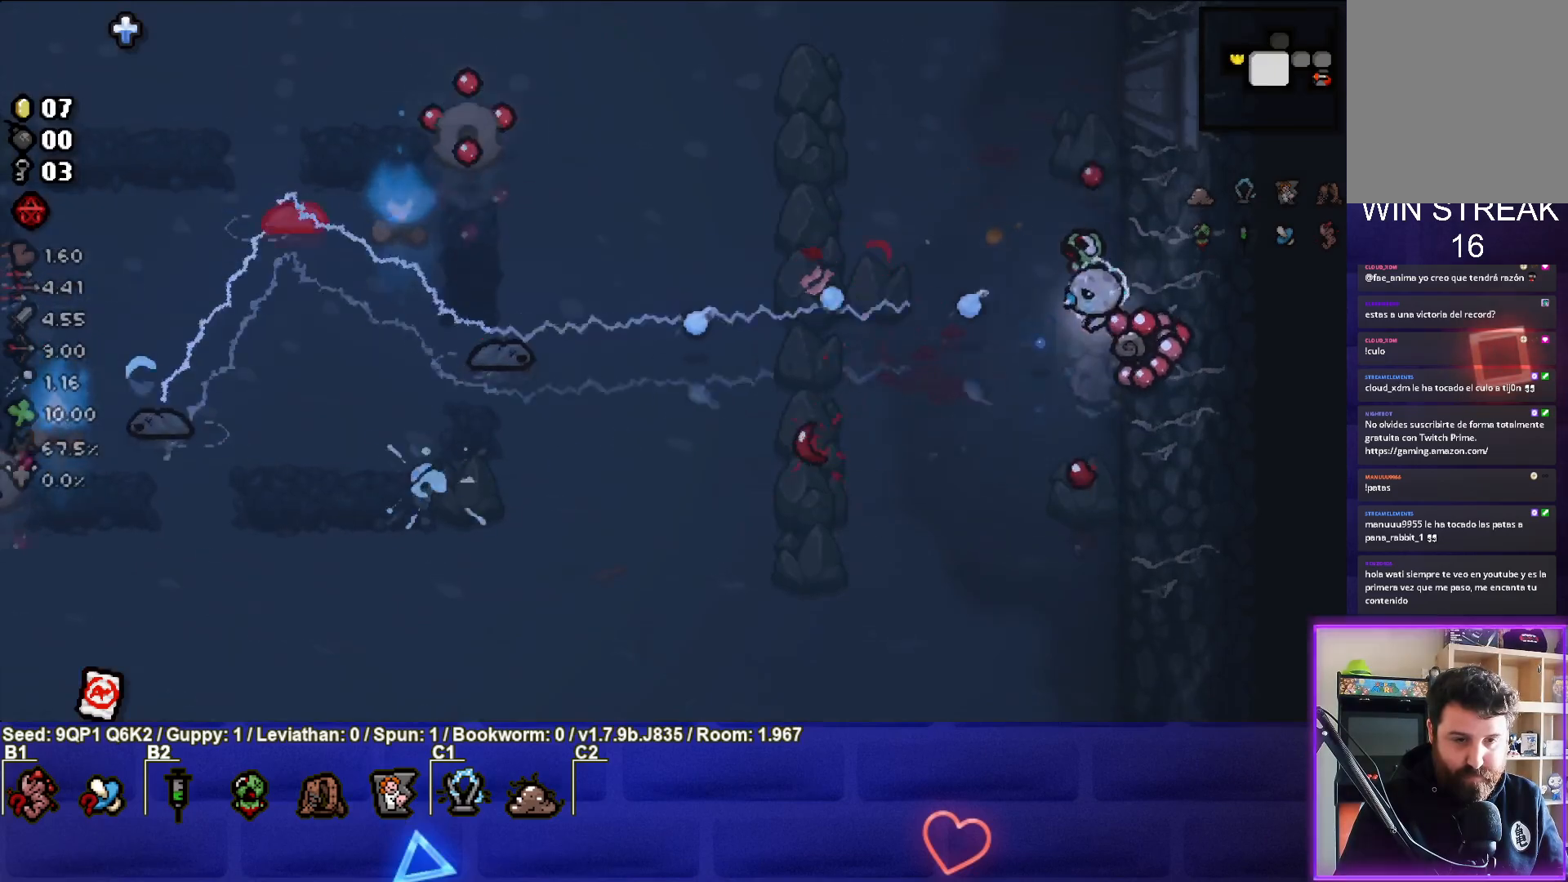
{"buttons": [], "left_stick": "right", "right_stick": "left", "events": [[300, "left_stick", "center"], [350, "left_stick", "right"]]}
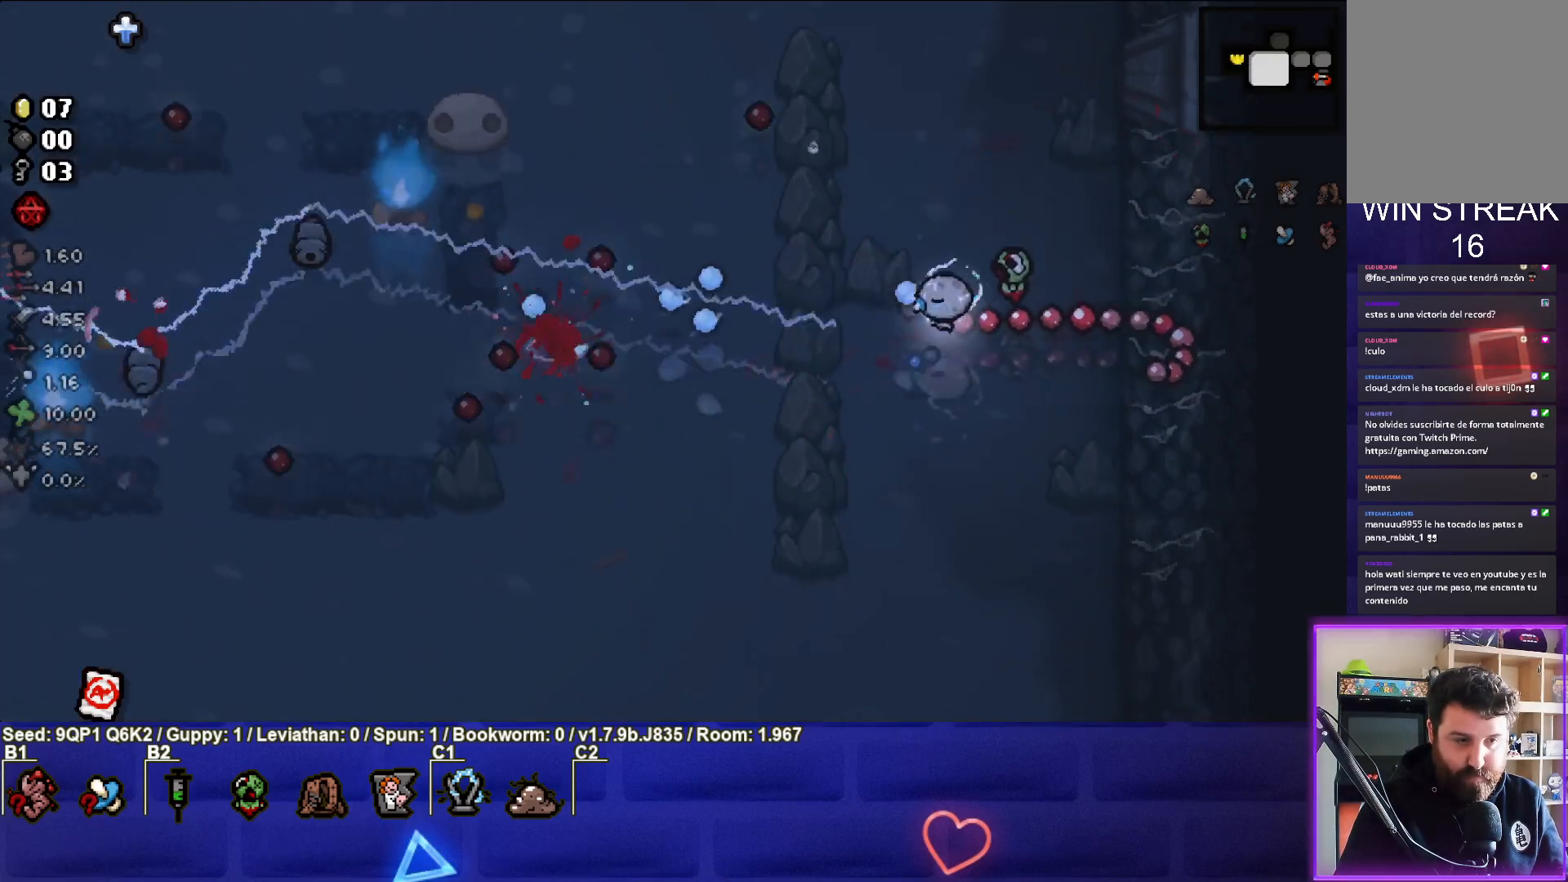
{"buttons": [], "left_stick": "center", "right_stick": "left", "events": [[50, "left_stick", "center"], [117, "left_stick", "left"], [267, "left_stick", "center"], [400, "left_stick", "down-left"], [500, "left_stick", "center"]]}
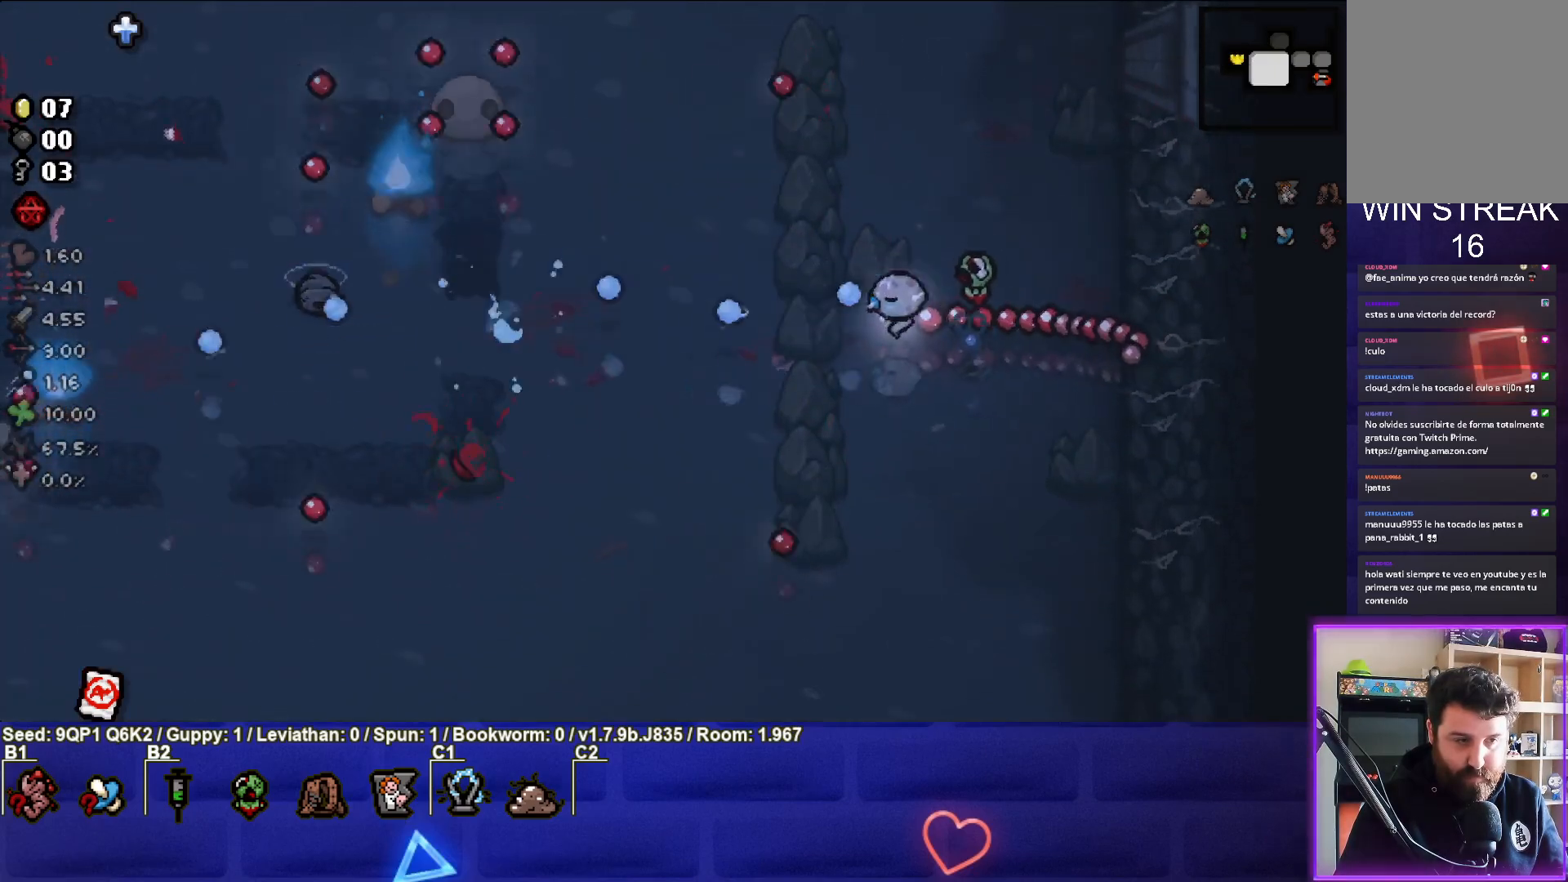
{"buttons": [], "left_stick": "right", "right_stick": "left", "events": [[67, "left_stick", "right"], [200, "left_stick", "center"], [267, "left_stick", "left"], [350, "left_stick", "center"], [400, "left_stick", "right"]]}
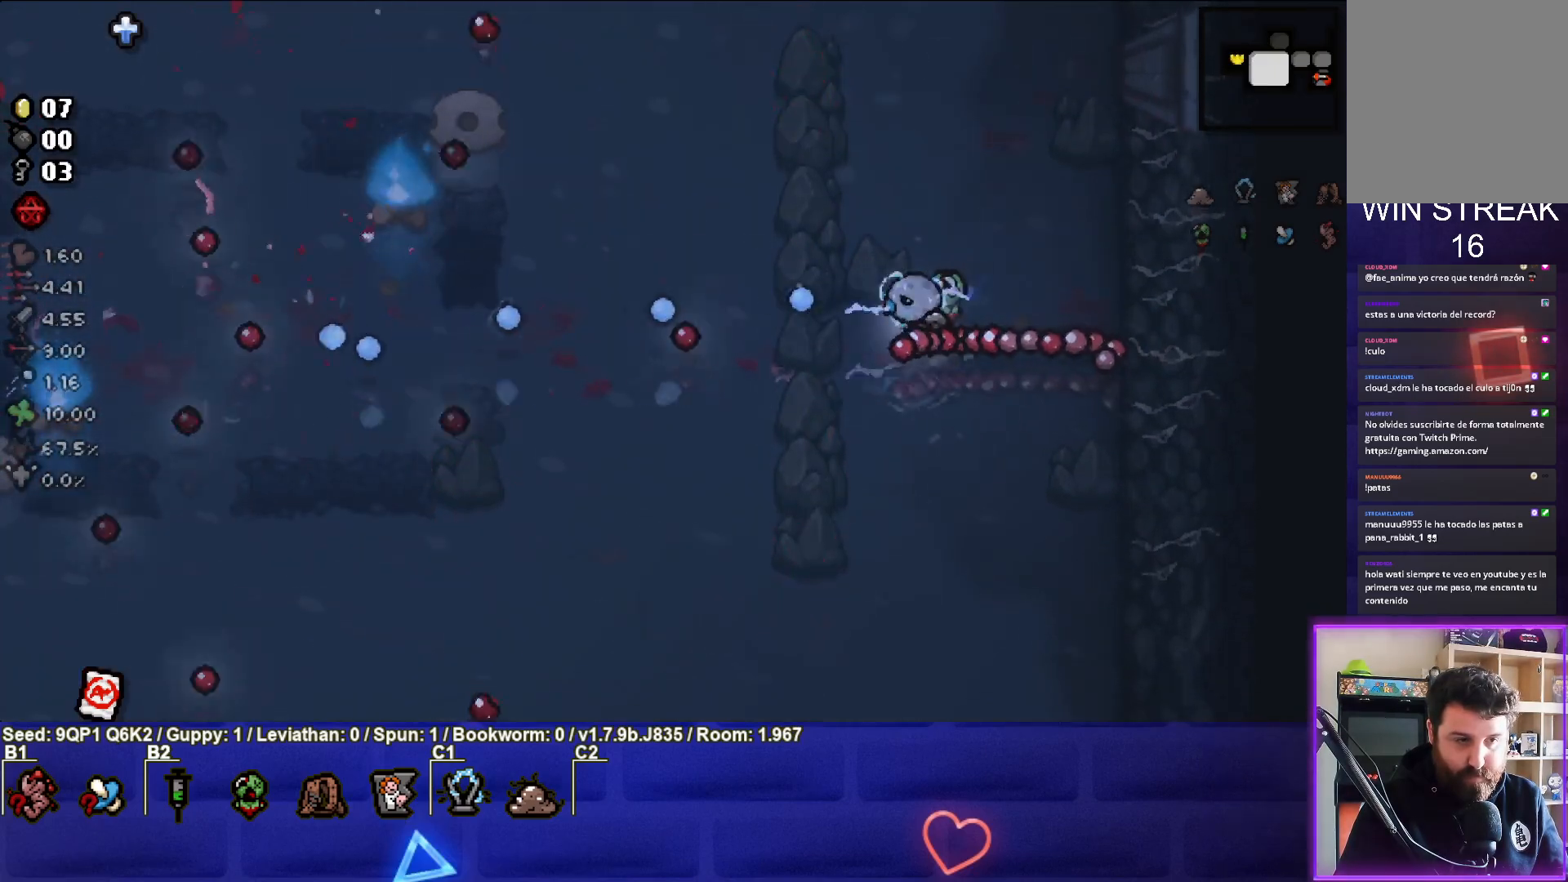
{"buttons": ["SQUARE"], "left_stick": "center", "right_stick": "center", "events": [[167, "left_stick", "center"], [300, "right_stick", "center"], [483, "SQUARE", "down"]]}
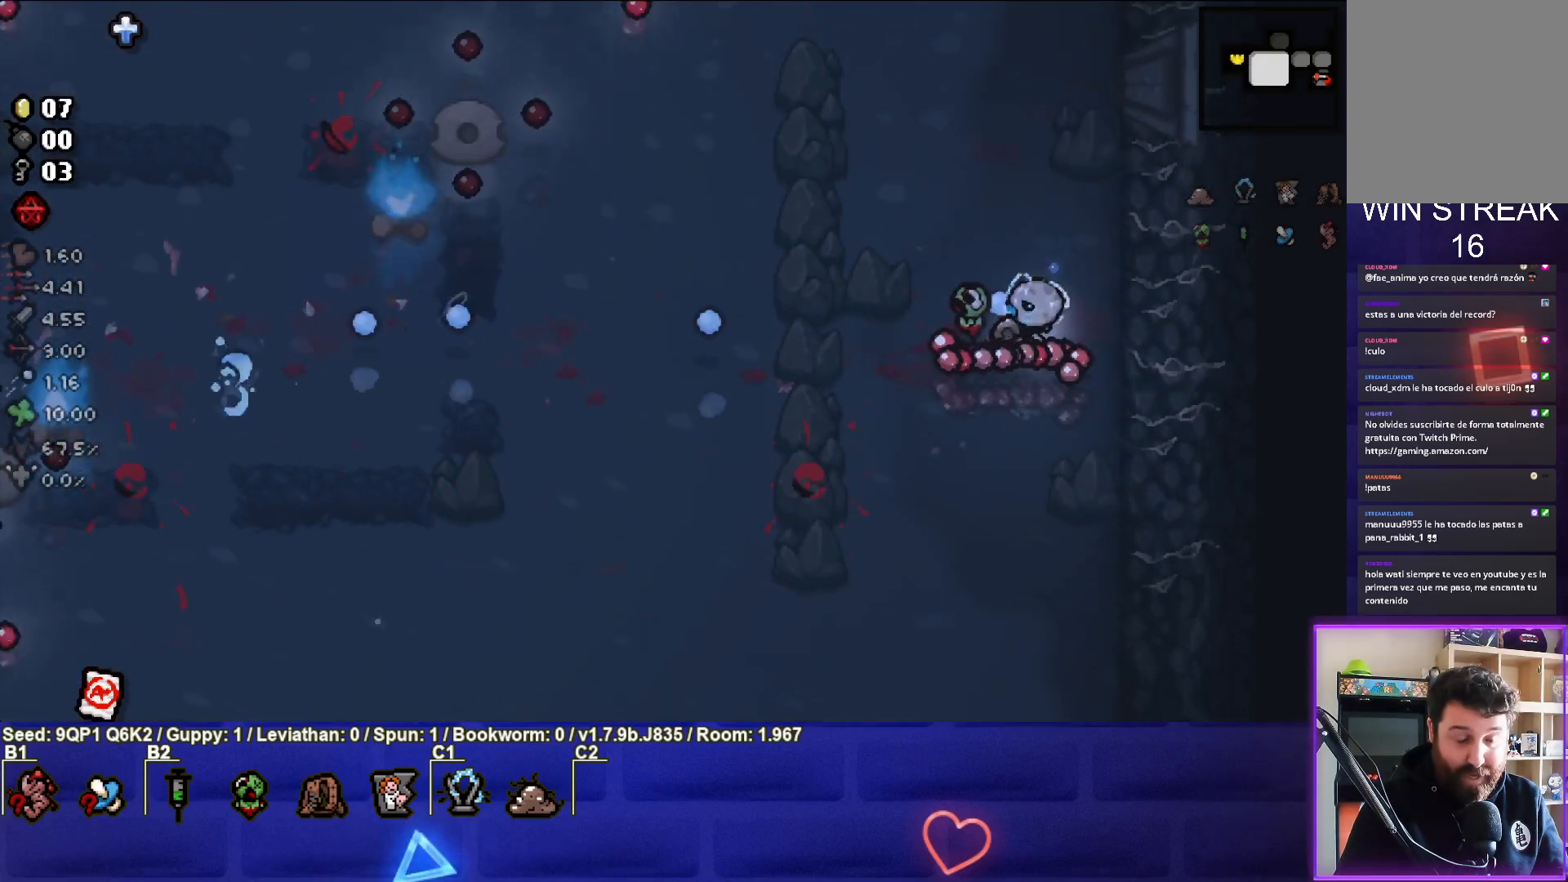
{"buttons": ["SQUARE"], "left_stick": "down", "right_stick": "center", "events": [[150, "SQUARE", "up"], [267, "left_stick", "down"], [467, "SQUARE", "down"]]}
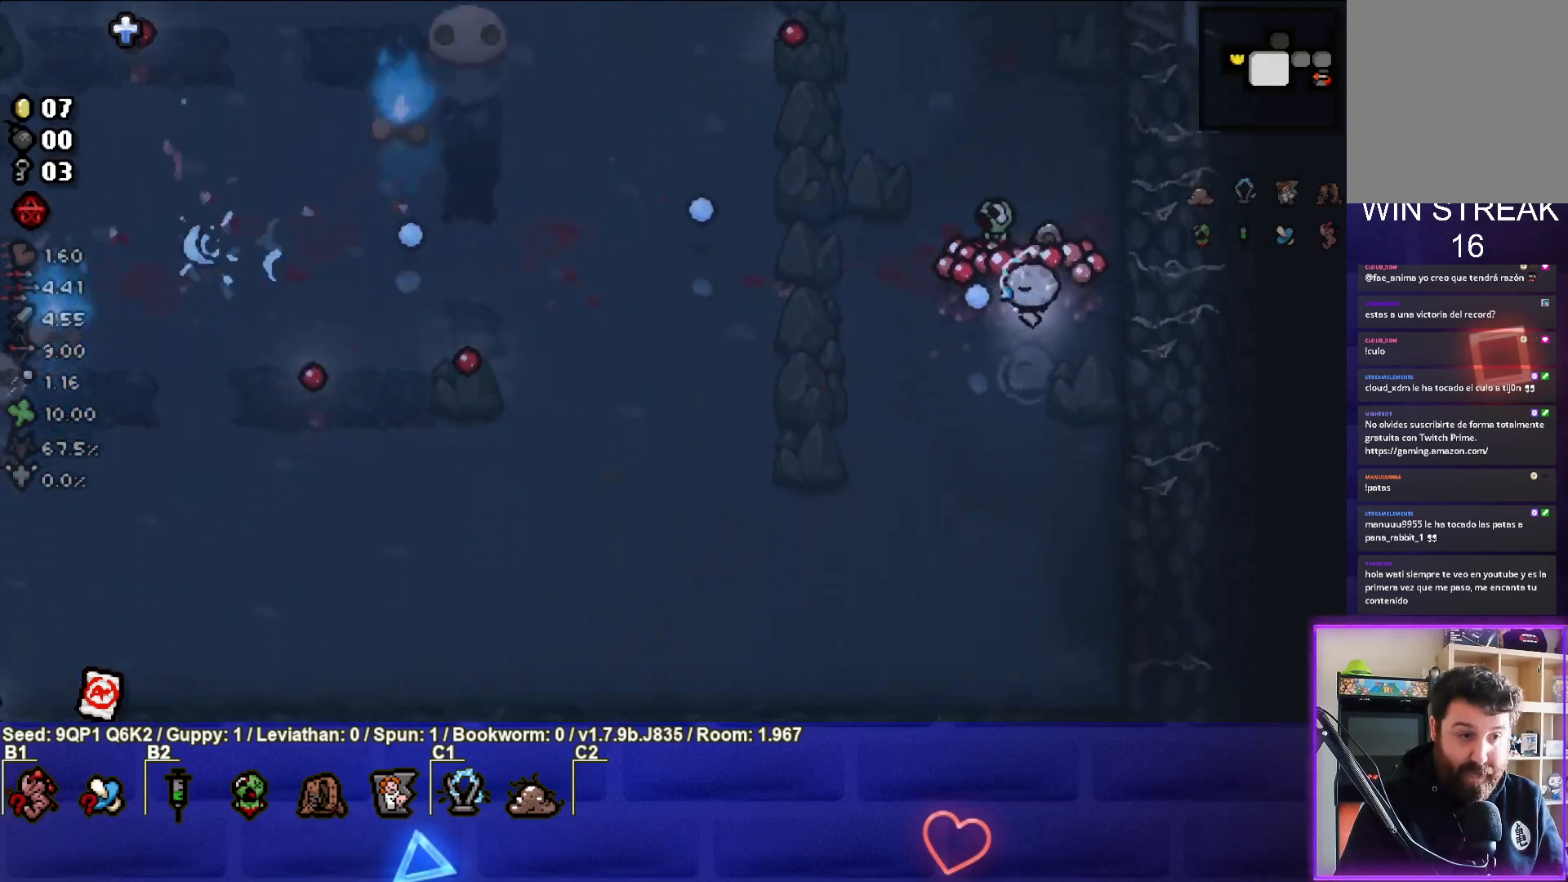
{"buttons": ["SQUARE"], "left_stick": "center", "right_stick": "center", "events": [[50, "left_stick", "center"], [167, "left_stick", "down"], [217, "left_stick", "down-left"], [433, "left_stick", "center"]]}
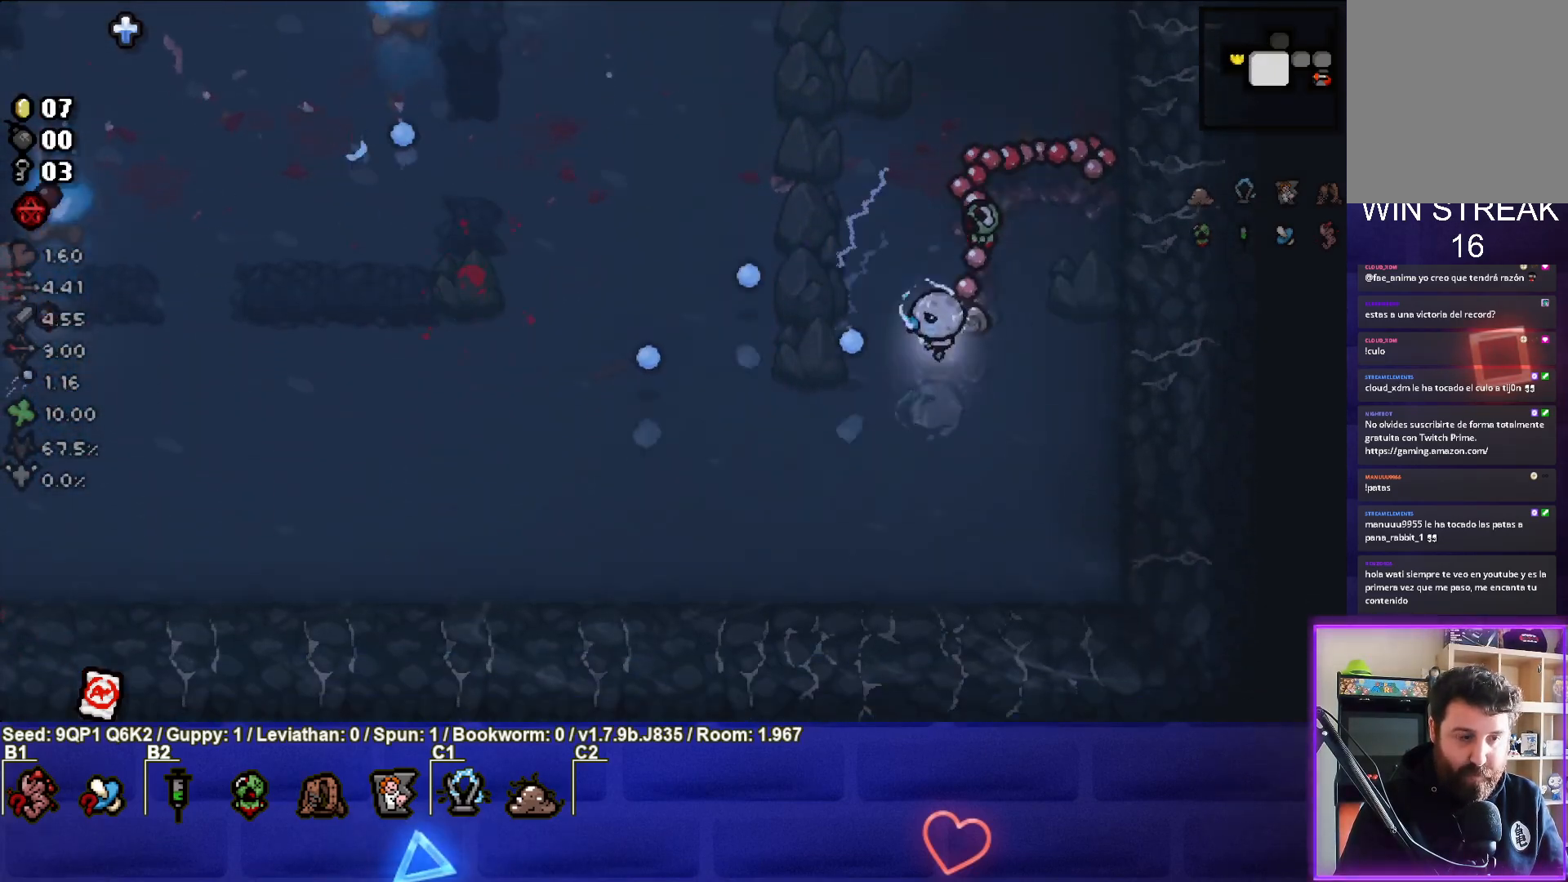
{"buttons": [], "left_stick": "right", "right_stick": "center", "events": [[17, "left_stick", "down"], [67, "left_stick", "down-left"], [100, "SQUARE", "up"], [183, "SQUARE", "down"], [250, "left_stick", "center"], [317, "left_stick", "right"], [450, "SQUARE", "up"]]}
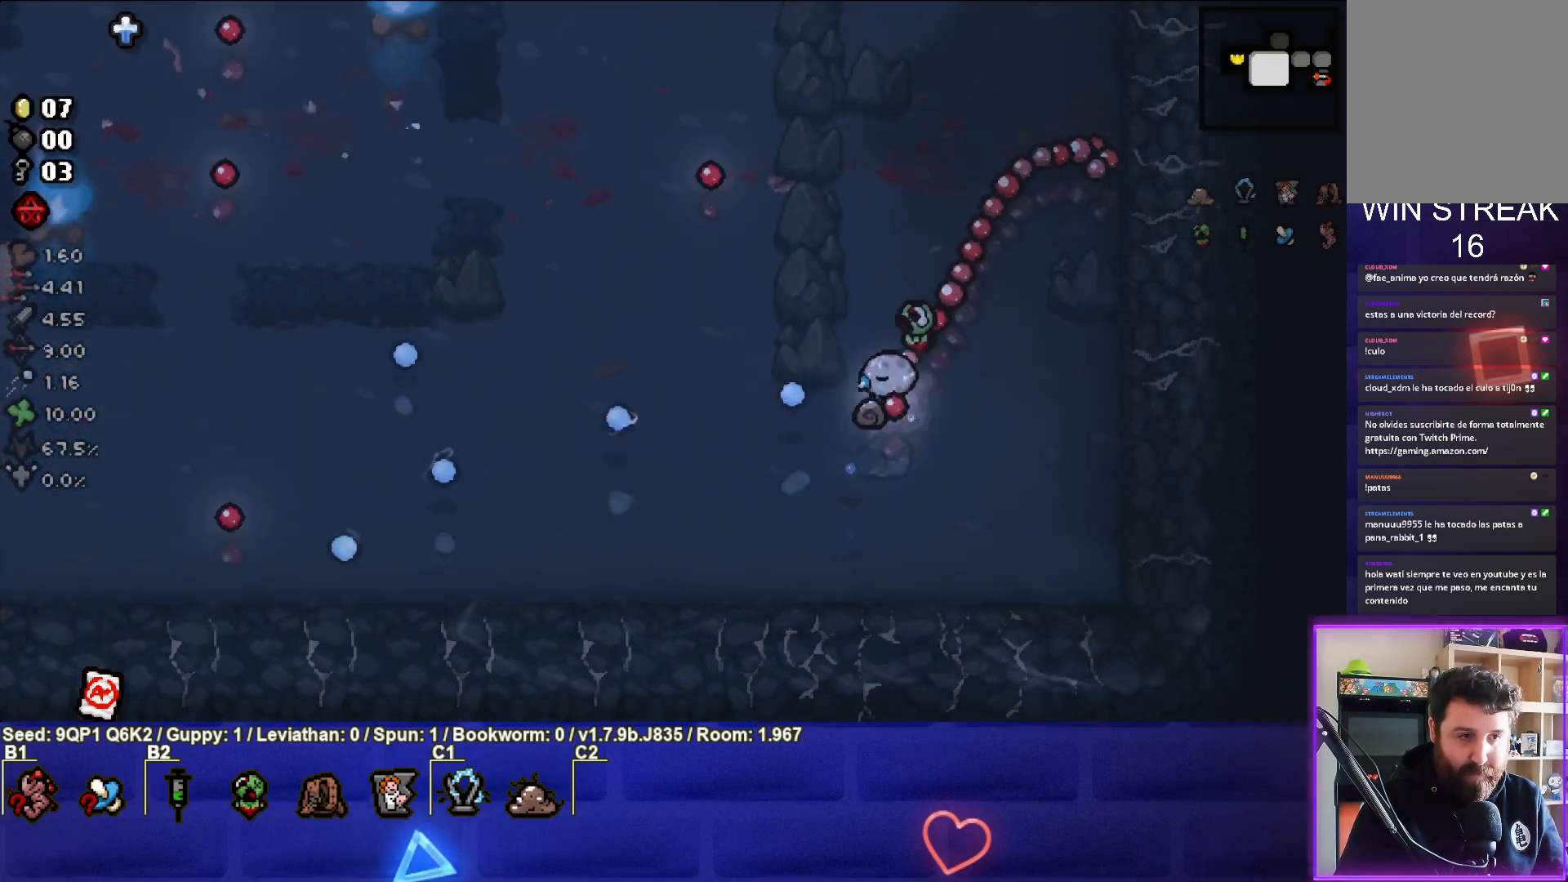
{"buttons": ["SQUARE"], "left_stick": "up", "right_stick": "center", "events": [[17, "left_stick", "up-right"], [33, "SQUARE", "down"], [250, "SQUARE", "up"], [317, "left_stick", "up"], [350, "SQUARE", "down"], [433, "left_stick", "center"], [500, "left_stick", "up"]]}
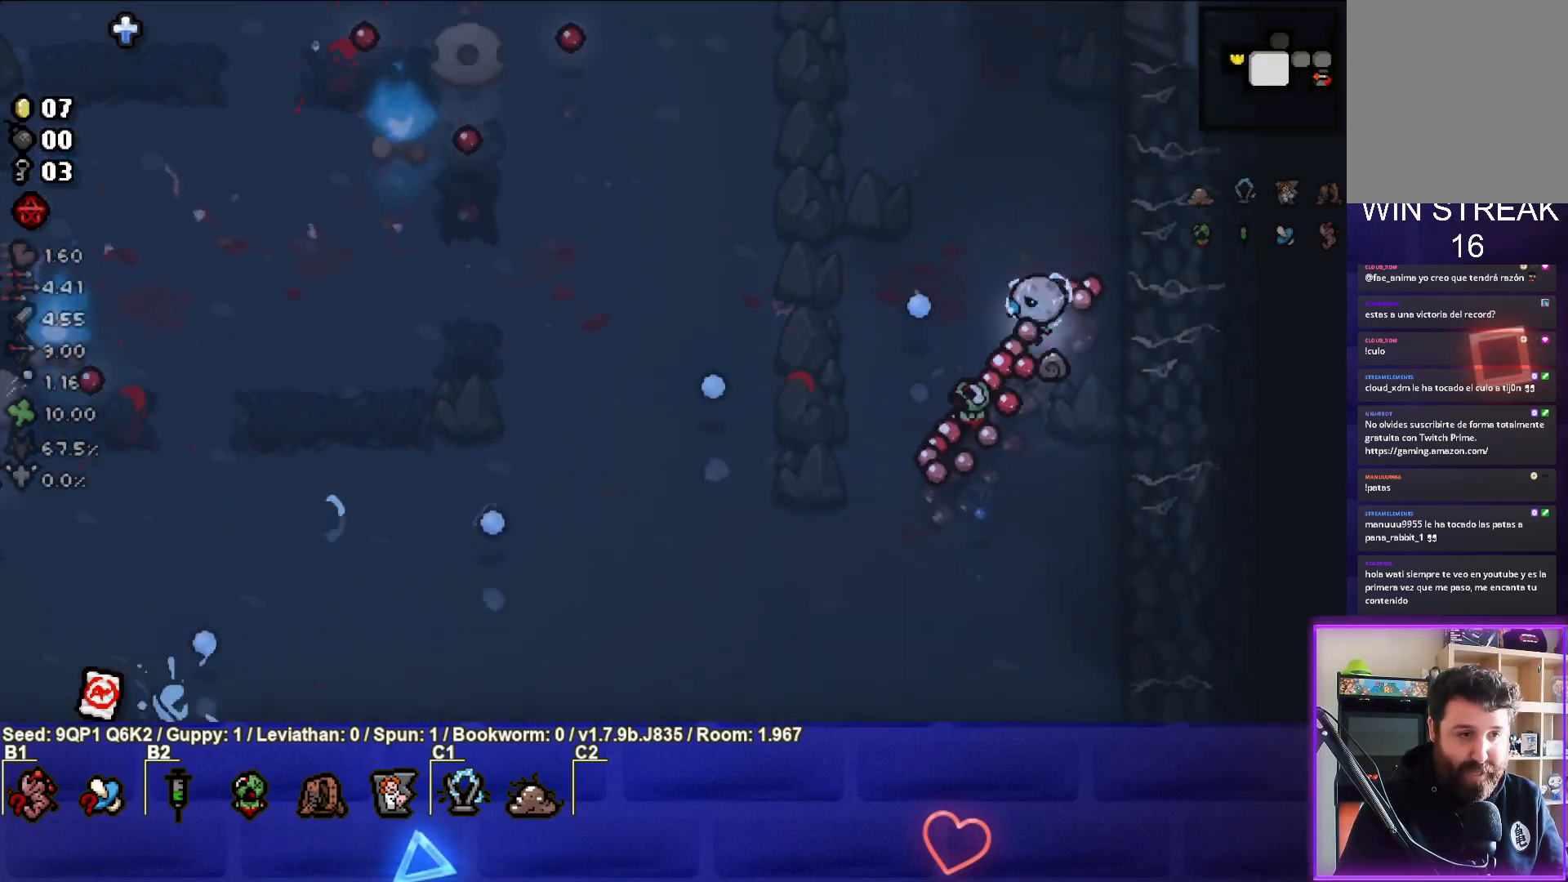
{"buttons": ["SQUARE"], "left_stick": "down-left", "right_stick": "center", "events": [[17, "SQUARE", "up"], [100, "SQUARE", "down"], [167, "left_stick", "center"], [267, "SQUARE", "up"], [300, "left_stick", "up"], [333, "SQUARE", "down"], [417, "left_stick", "down-left"]]}